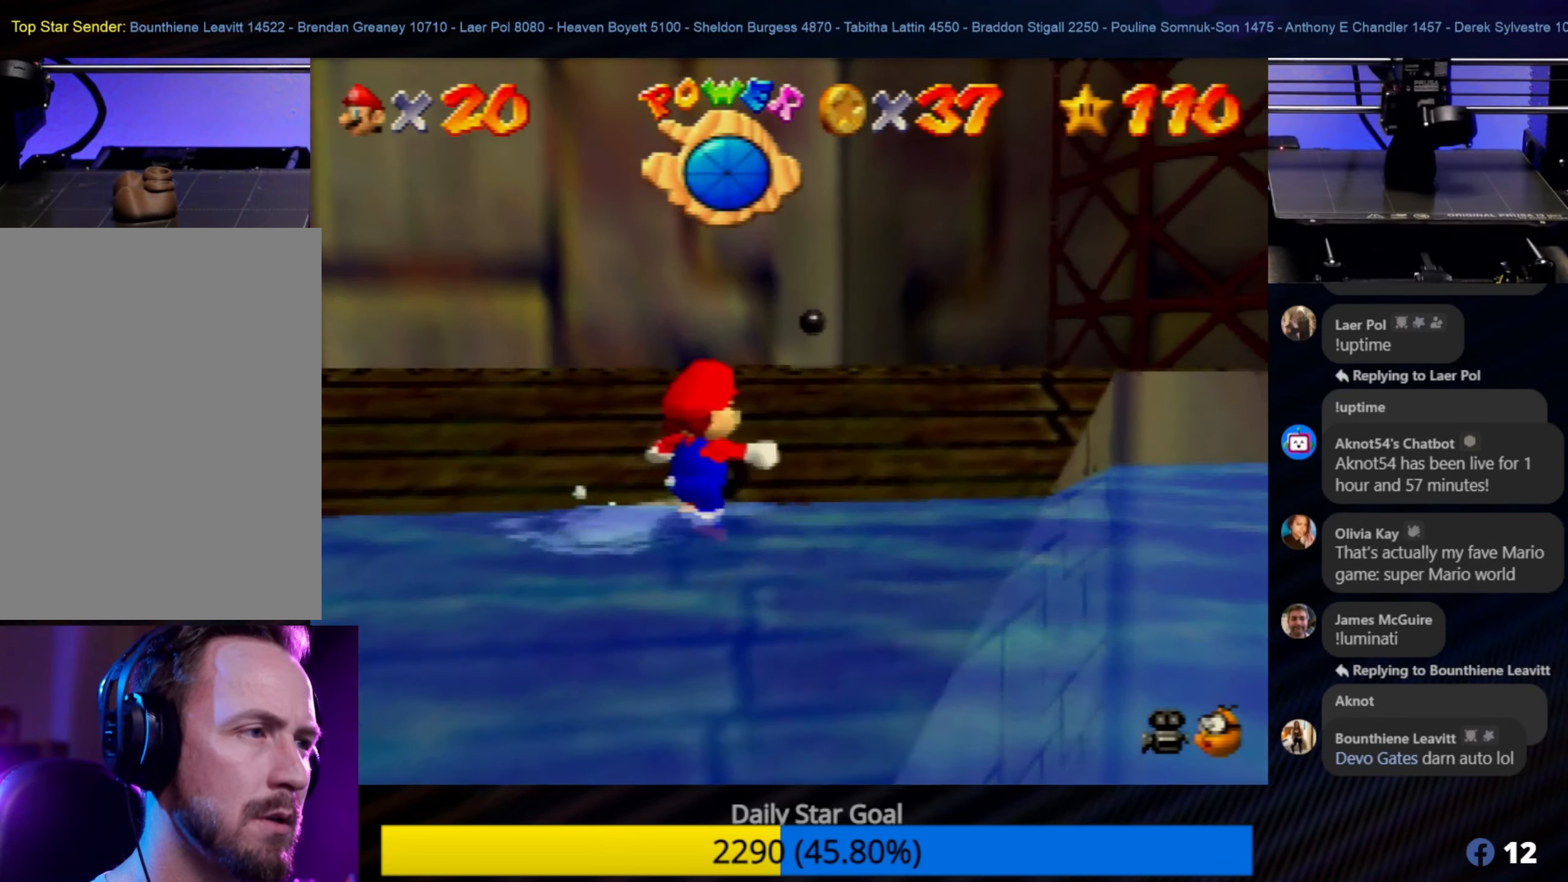
Gameplay with a controller (Nintendo layout); each line is a JSON object with the inputs held at the frame after it. "events" lists button and stick changes between this image and that frame as [ms after this image, input, new state], when the widget could be followed in between. Not read: L1 L3 R3.
{"buttons": ["C_LEFT"], "left_stick": "center", "events": [[383, "left_stick", "right"], [416, "C_LEFT", "down"], [466, "C_DOWN", "down"], [500, "C_DOWN", "up"], [500, "left_stick", "center"]]}
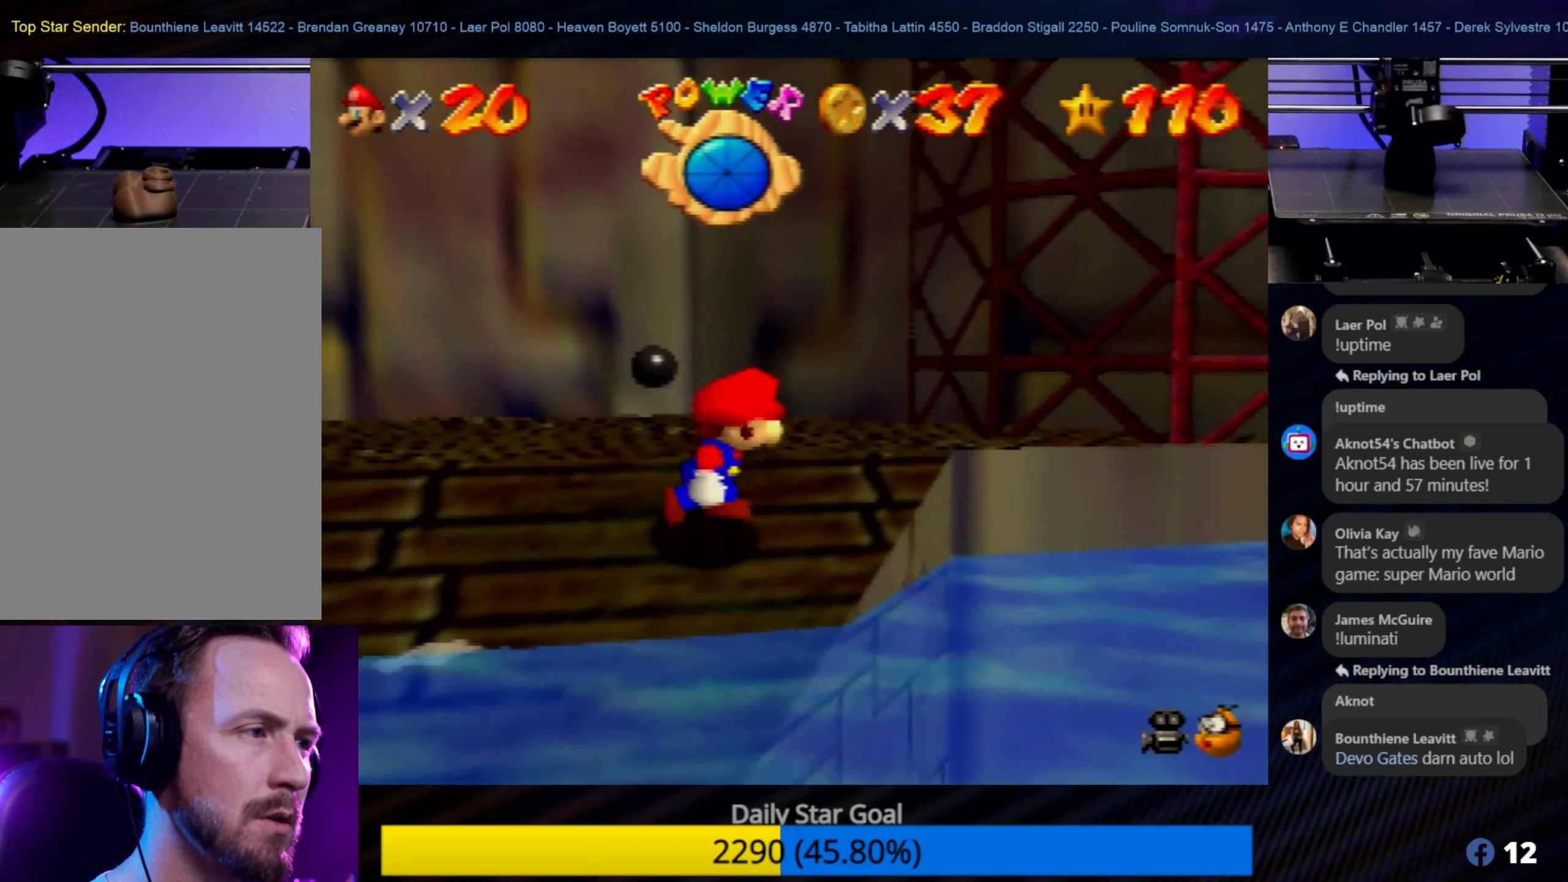
{"buttons": [], "left_stick": "down-left", "events": [[83, "C_LEFT", "up"], [83, "left_stick", "left"], [166, "left_stick", "down-left"]]}
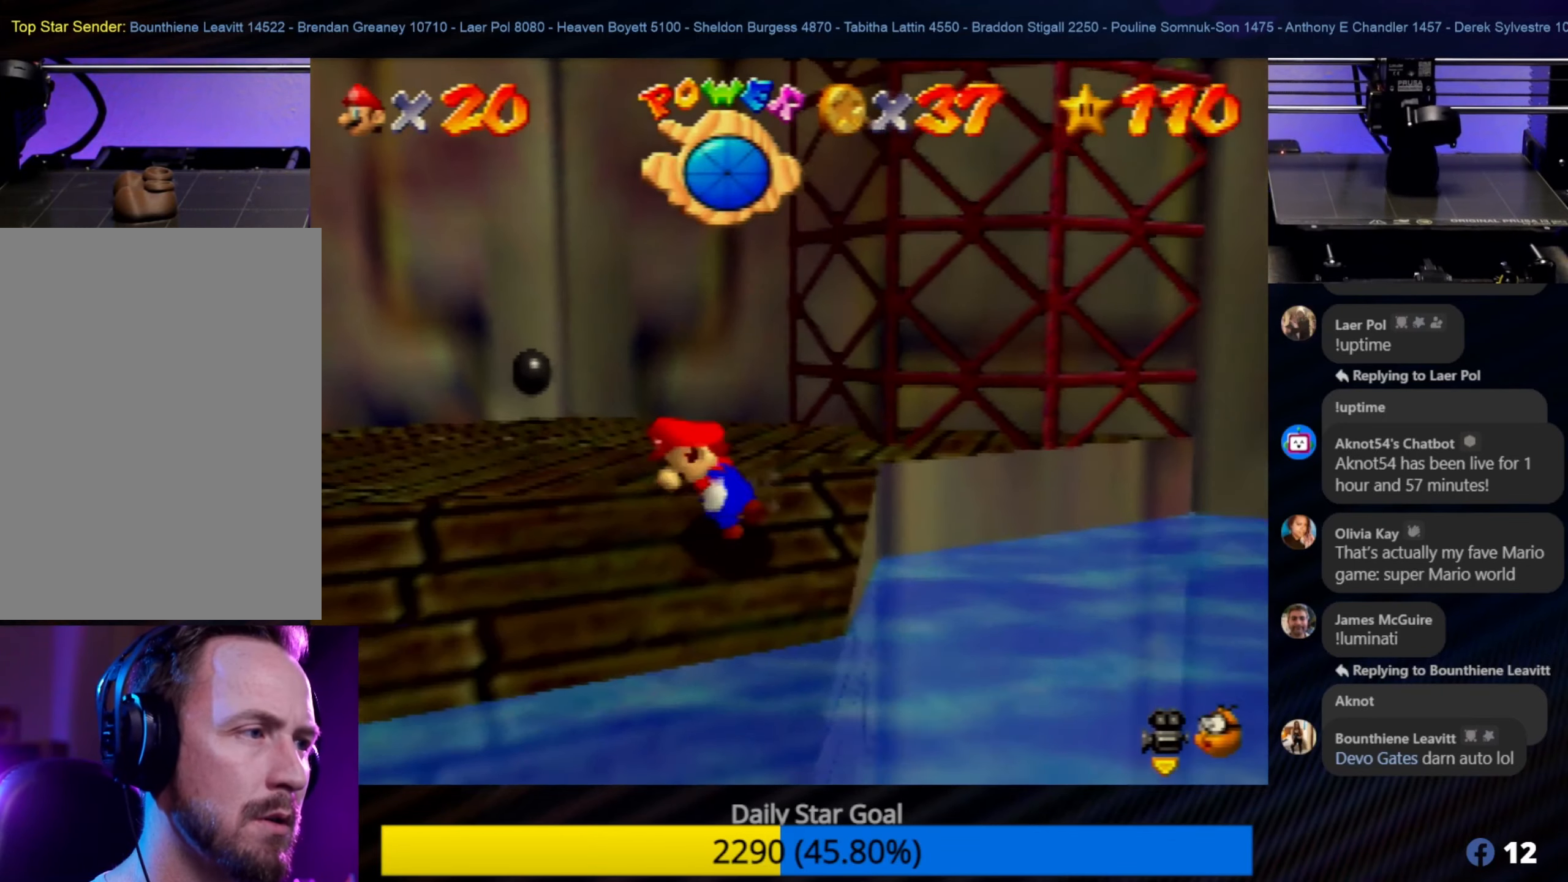
{"buttons": [], "left_stick": "down", "events": [[83, "C_LEFT", "down"], [266, "C_LEFT", "up"], [500, "left_stick", "down"]]}
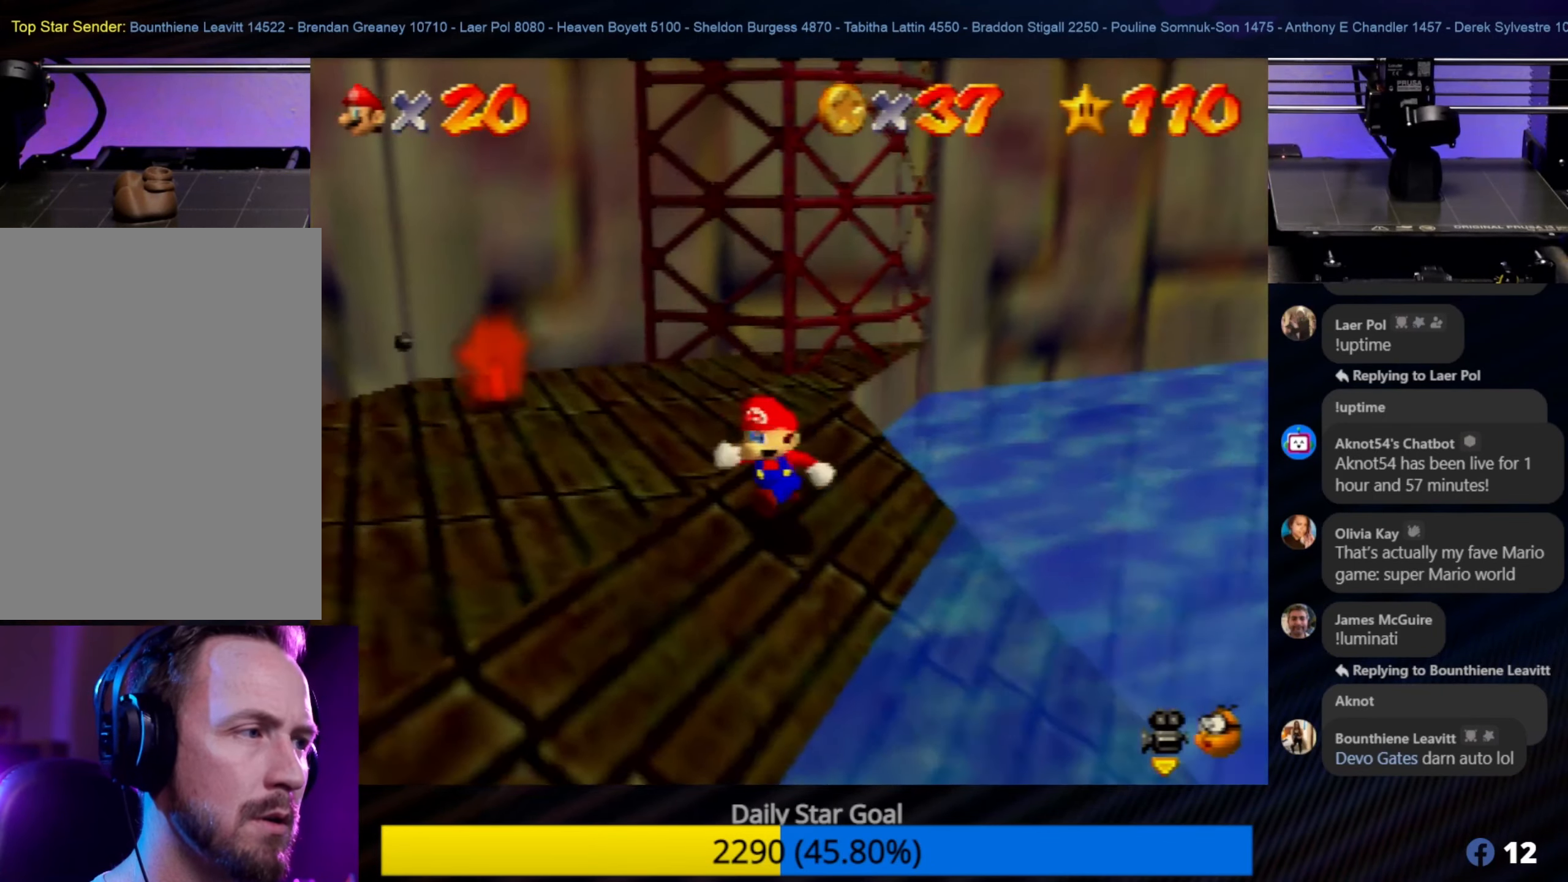
{"buttons": [], "left_stick": "down-right", "events": [[466, "left_stick", "down-right"]]}
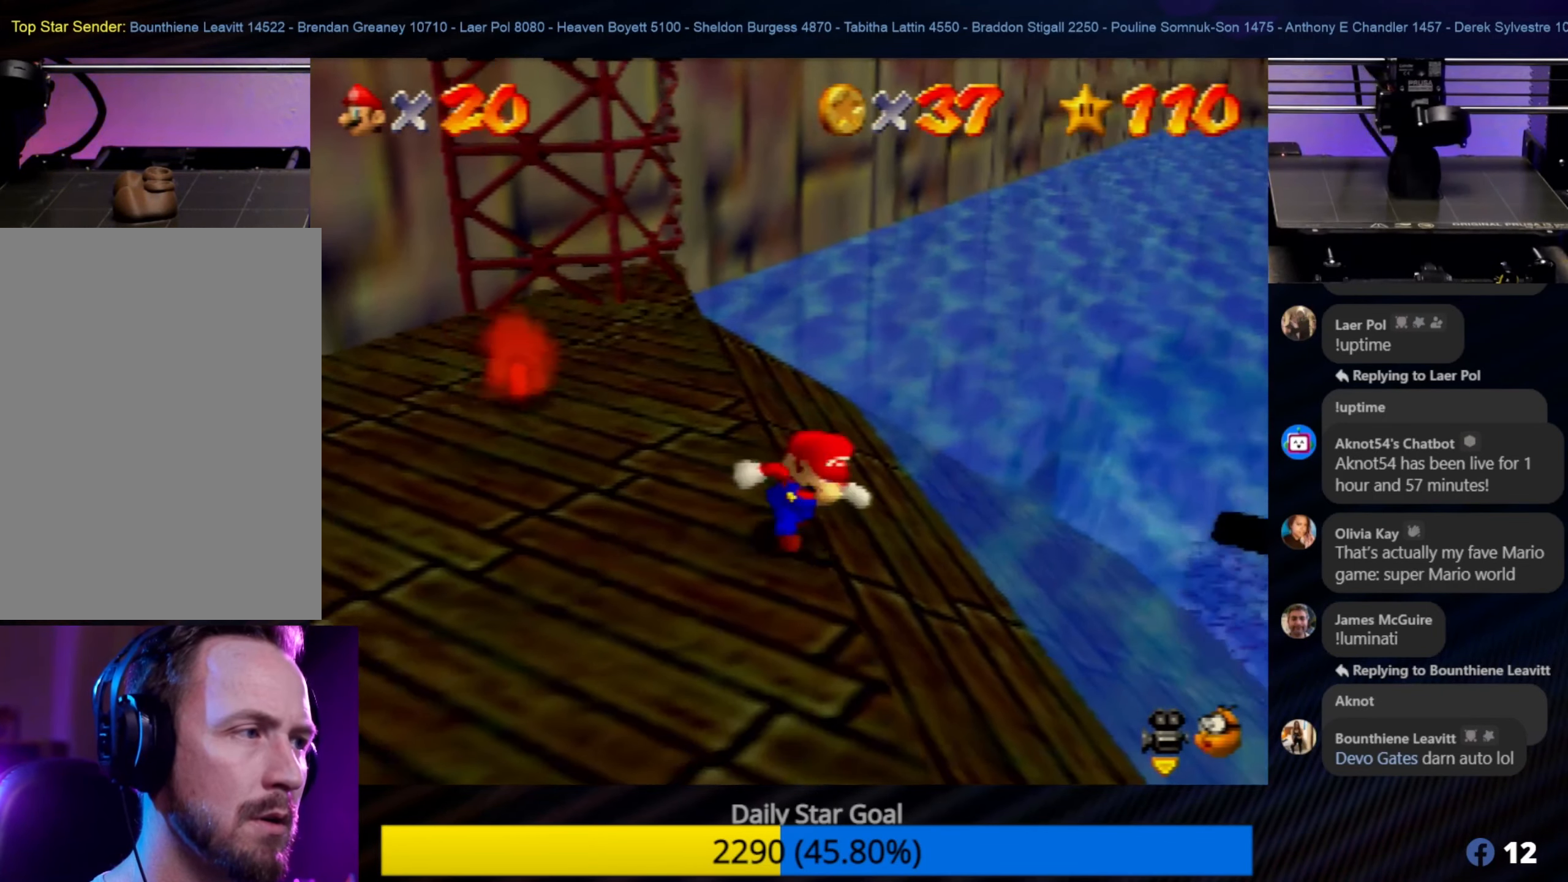
{"buttons": ["C_LEFT"], "left_stick": "down", "events": [[433, "C_LEFT", "down"], [433, "left_stick", "down"]]}
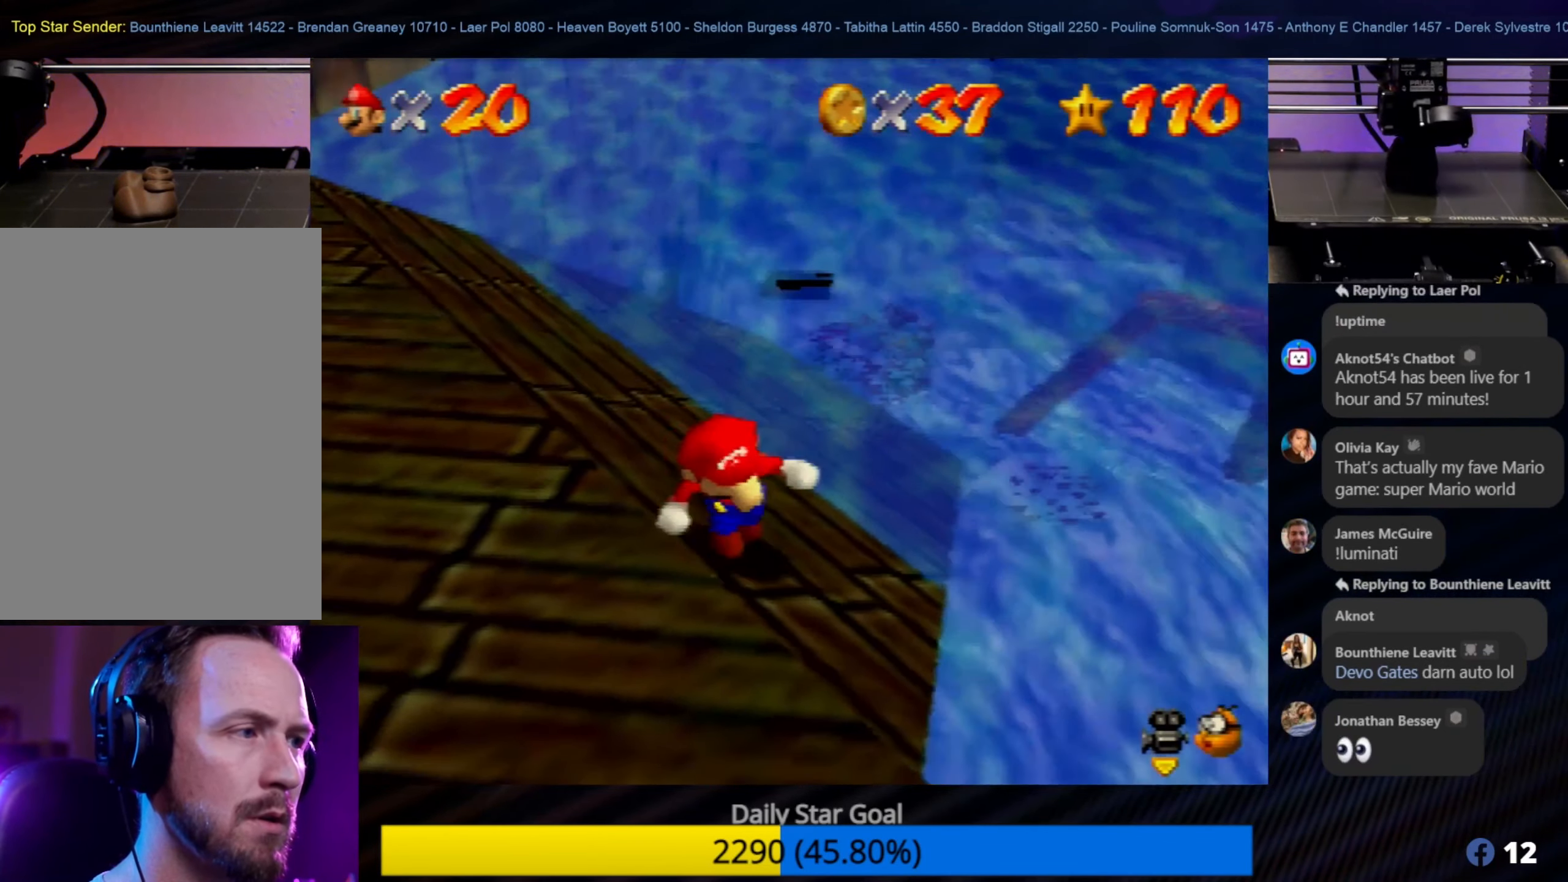
{"buttons": [], "left_stick": "down", "events": [[116, "C_LEFT", "up"]]}
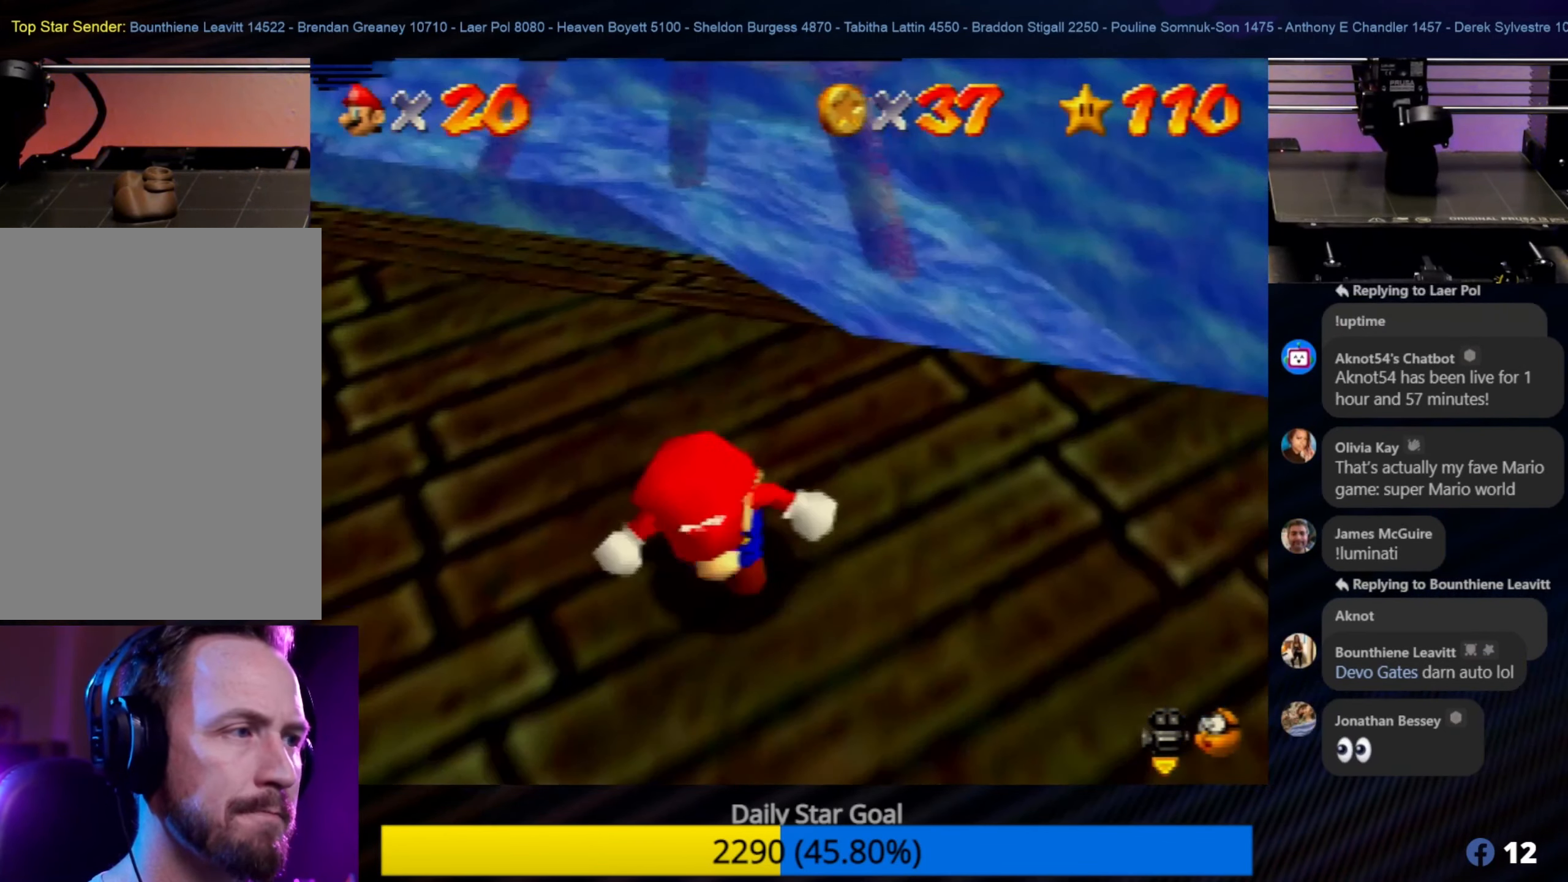
{"buttons": [], "left_stick": "up-right", "events": [[100, "left_stick", "right"], [166, "left_stick", "up-right"]]}
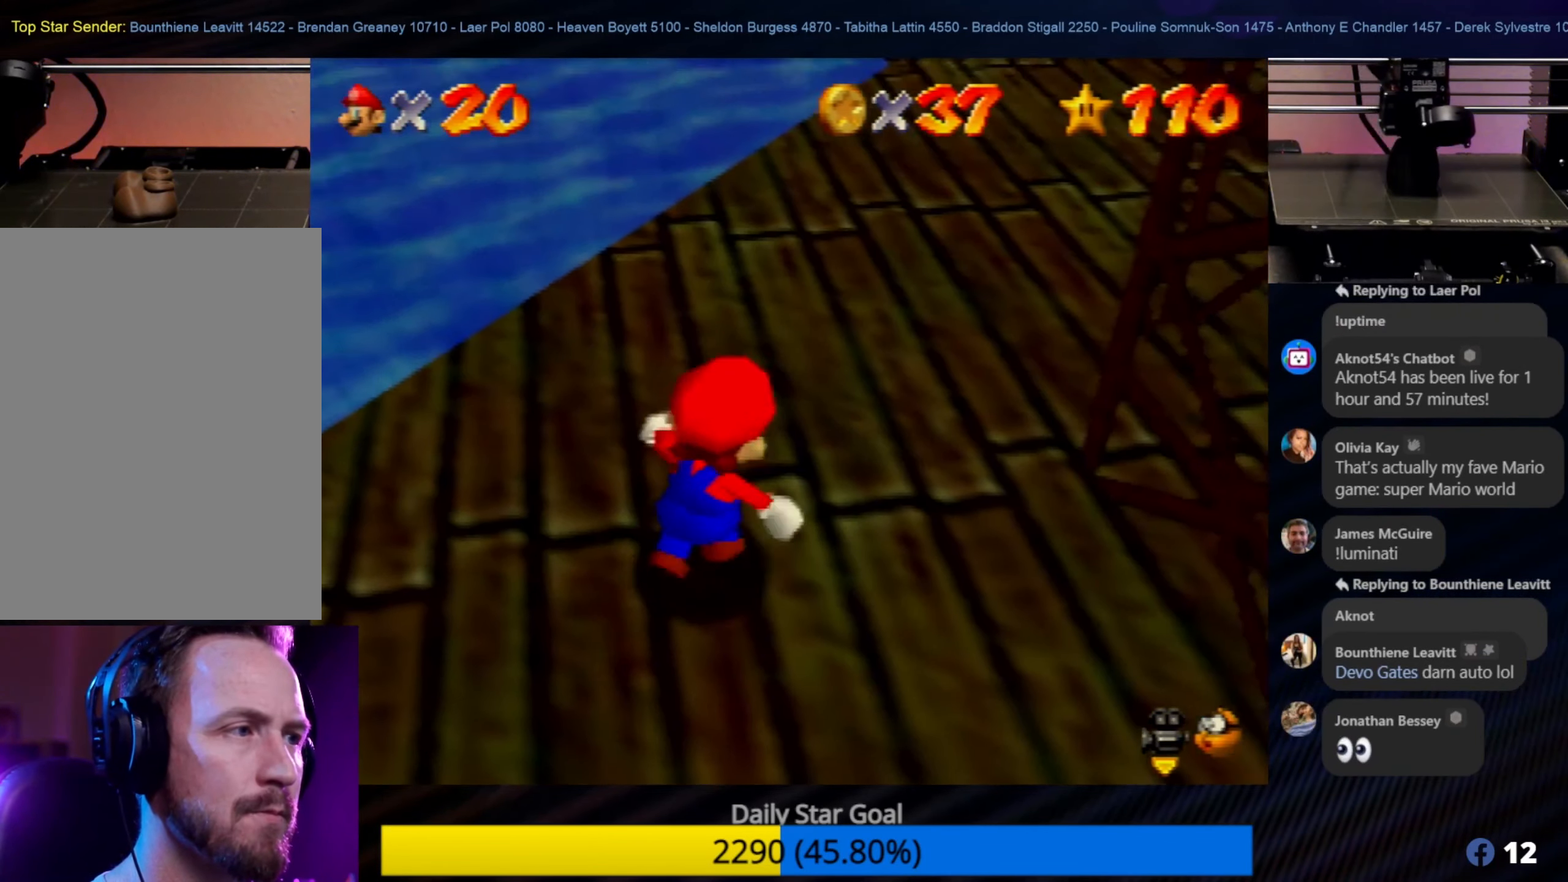
{"buttons": [], "left_stick": "up", "events": [[400, "left_stick", "up"]]}
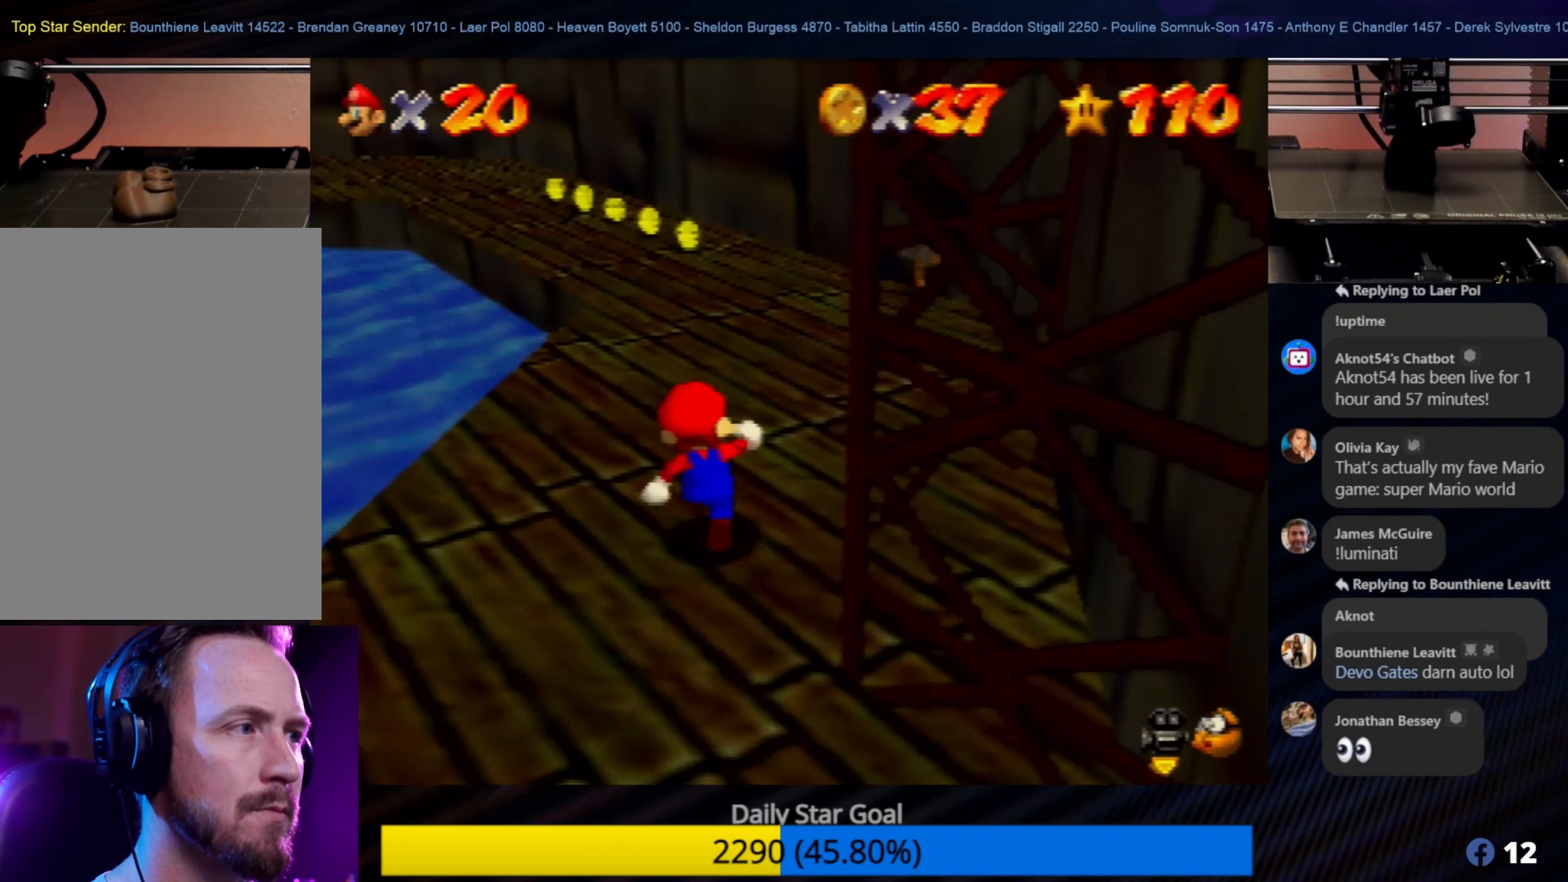
{"buttons": [], "left_stick": "up", "events": []}
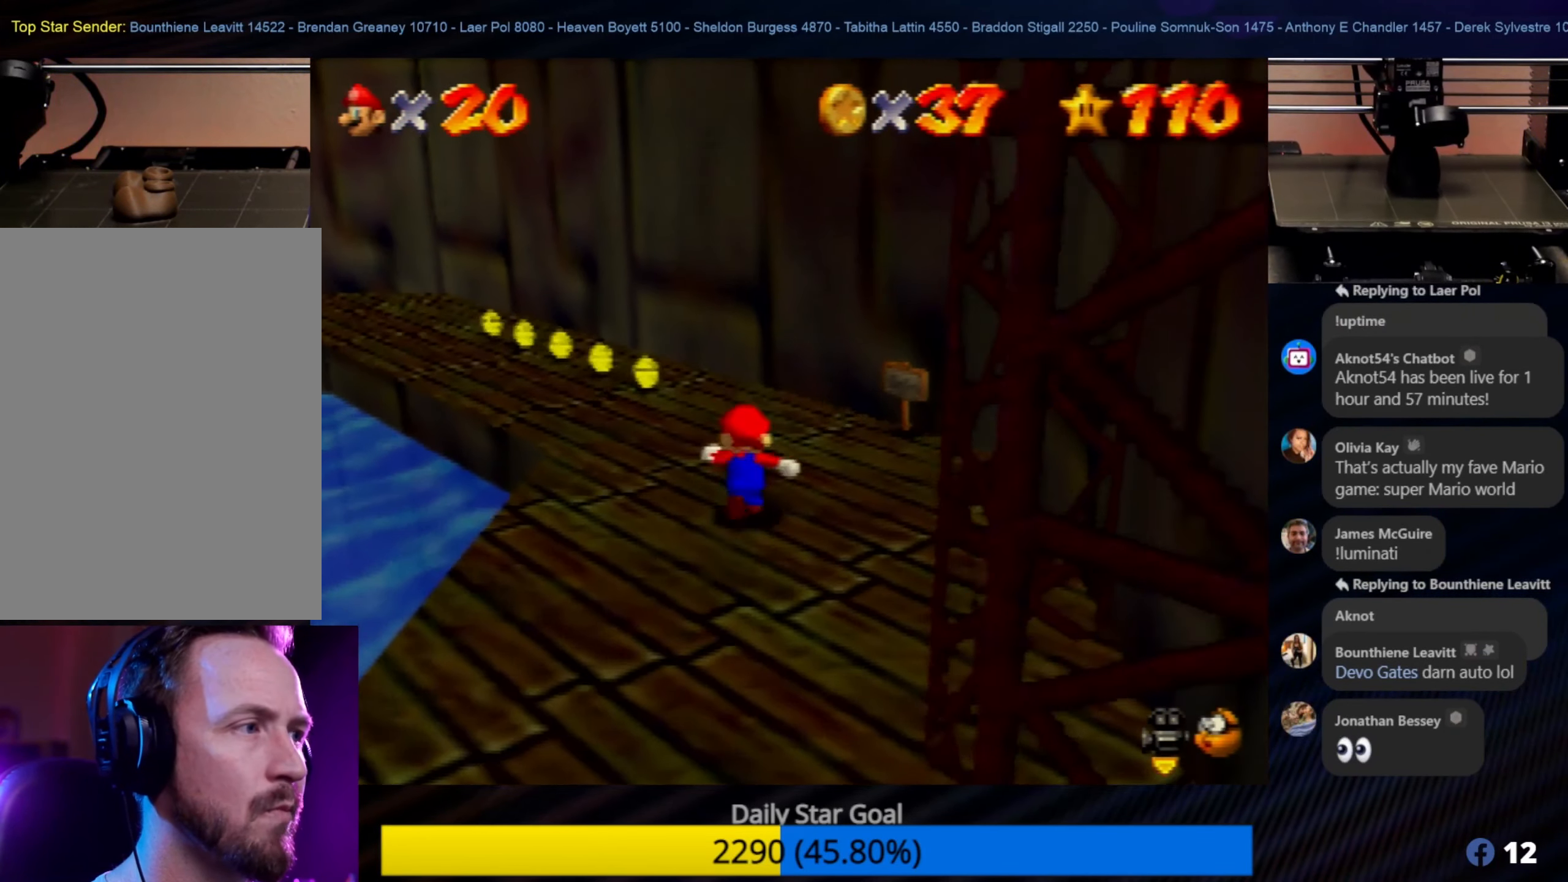
{"buttons": [], "left_stick": "up", "events": [[133, "left_stick", "up-left"], [366, "left_stick", "up"]]}
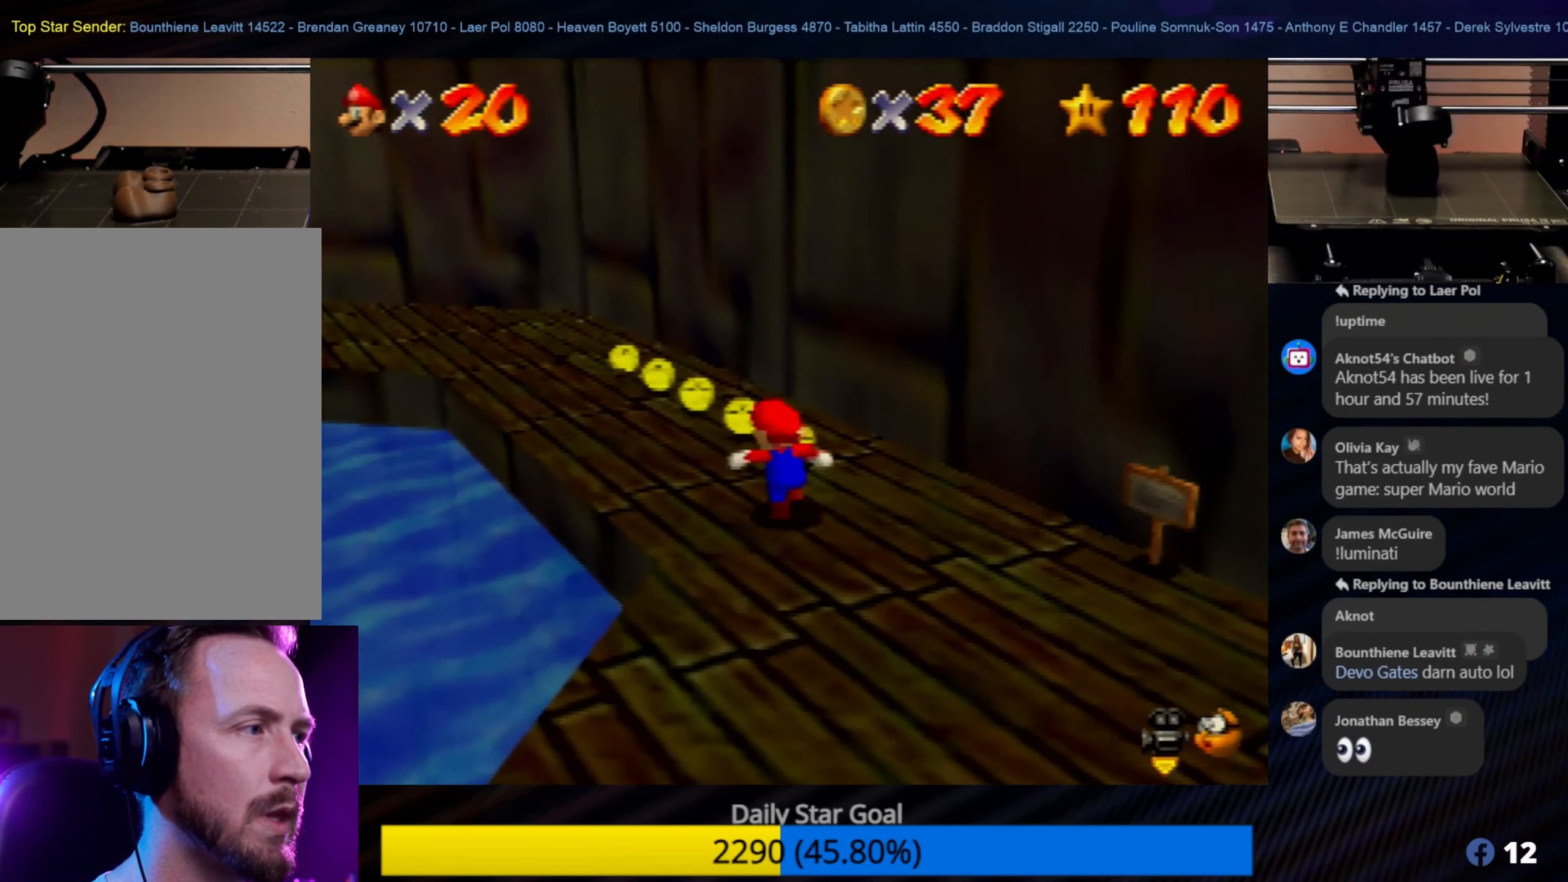
{"buttons": [], "left_stick": "up-left", "events": [[400, "left_stick", "up-left"]]}
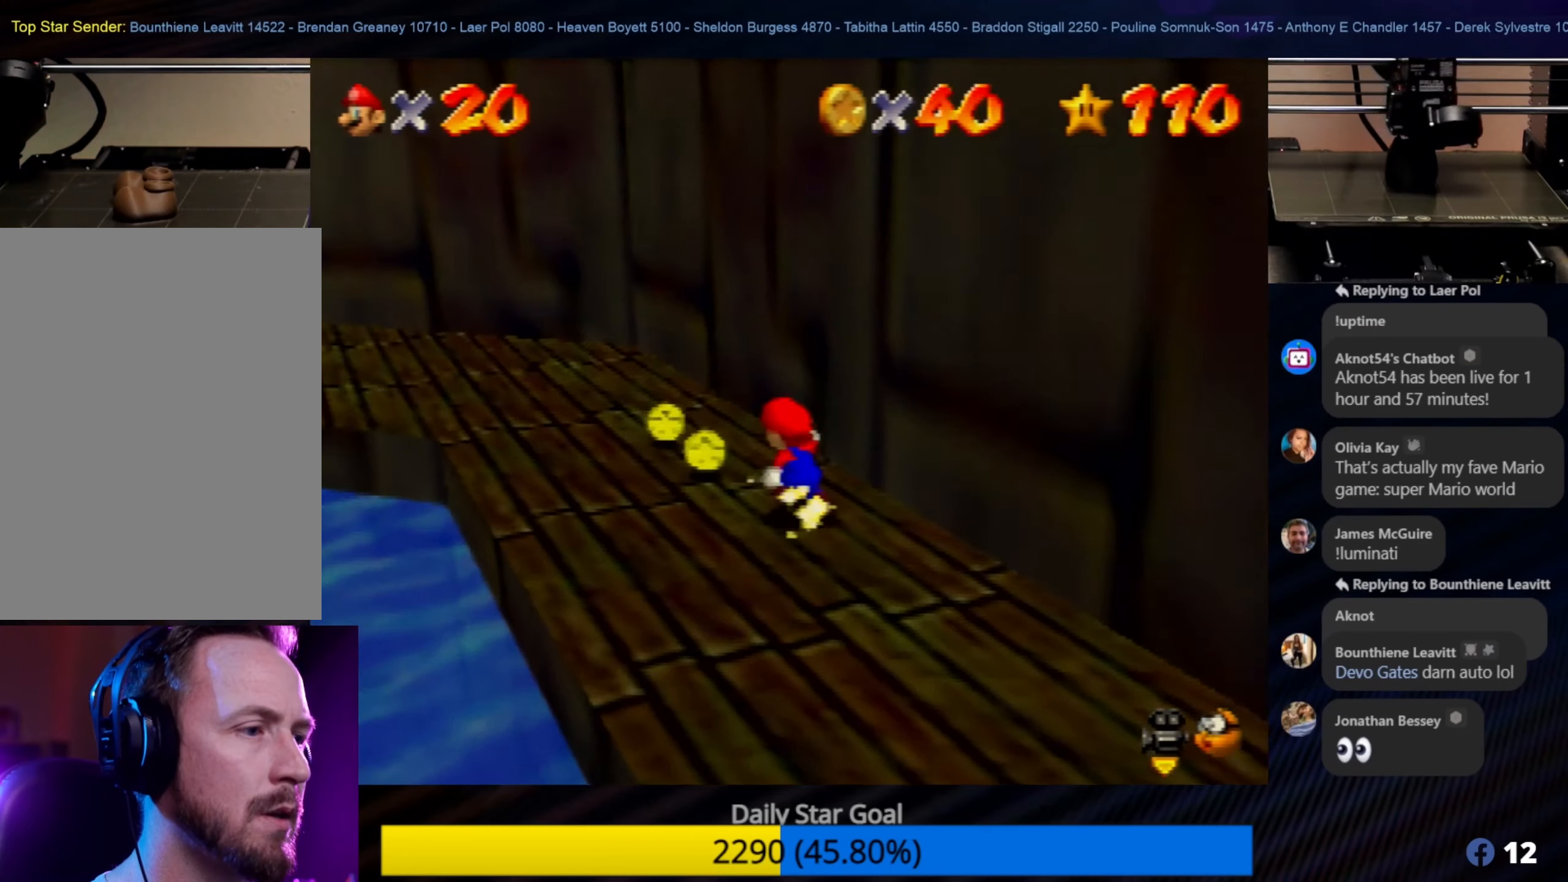
{"buttons": [], "left_stick": "up-left", "events": []}
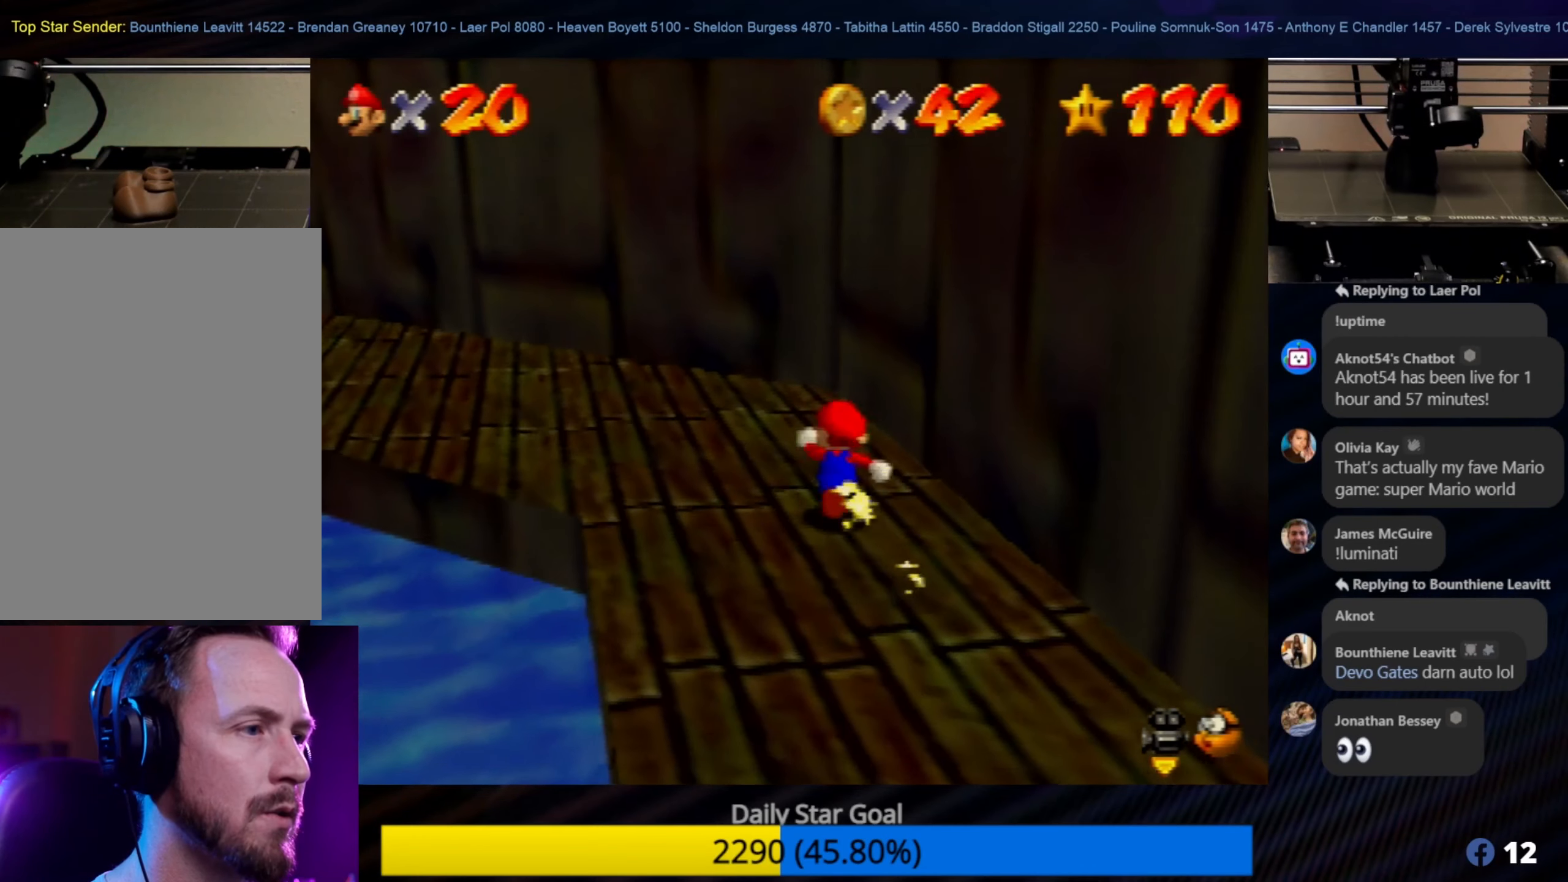
{"buttons": [], "left_stick": "up-left", "events": []}
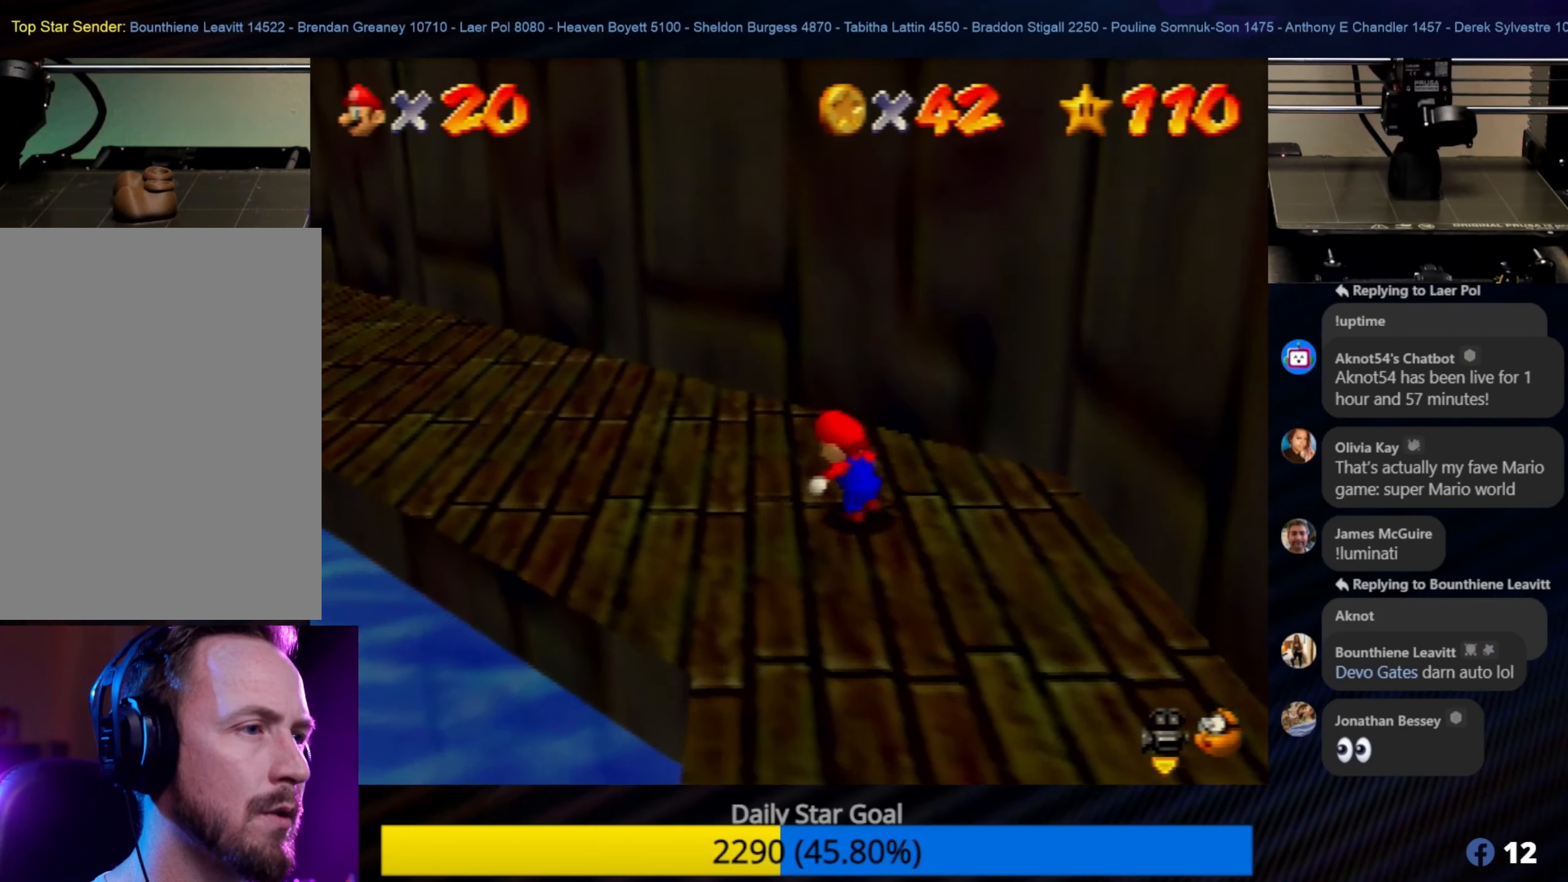
{"buttons": [], "left_stick": "down", "events": [[100, "left_stick", "center"], [250, "left_stick", "down"]]}
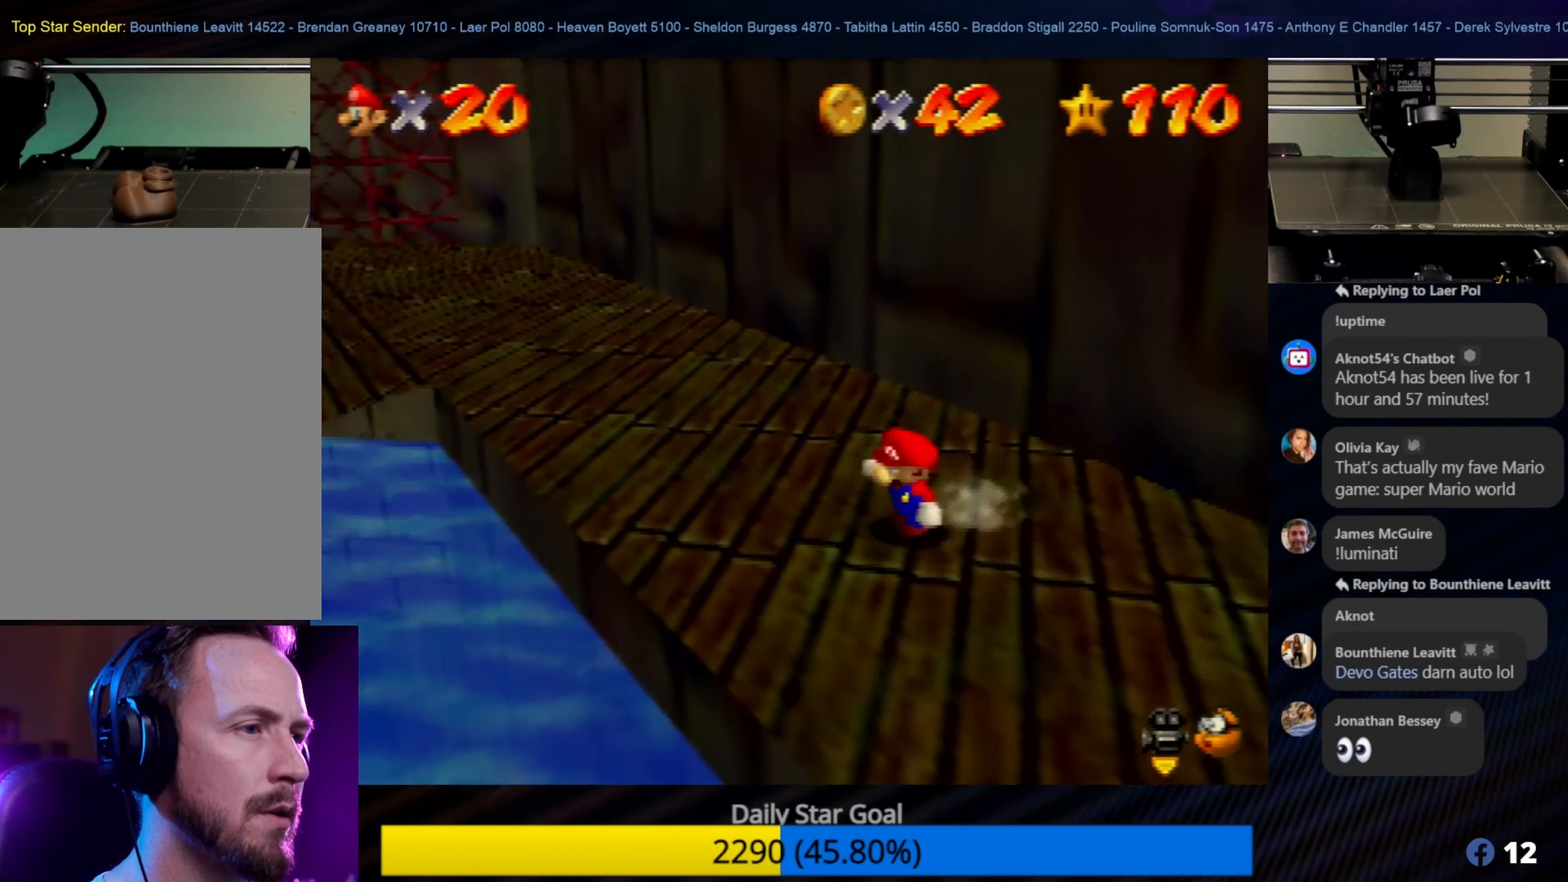
{"buttons": [], "left_stick": "up", "events": [[67, "left_stick", "center"], [133, "left_stick", "up"]]}
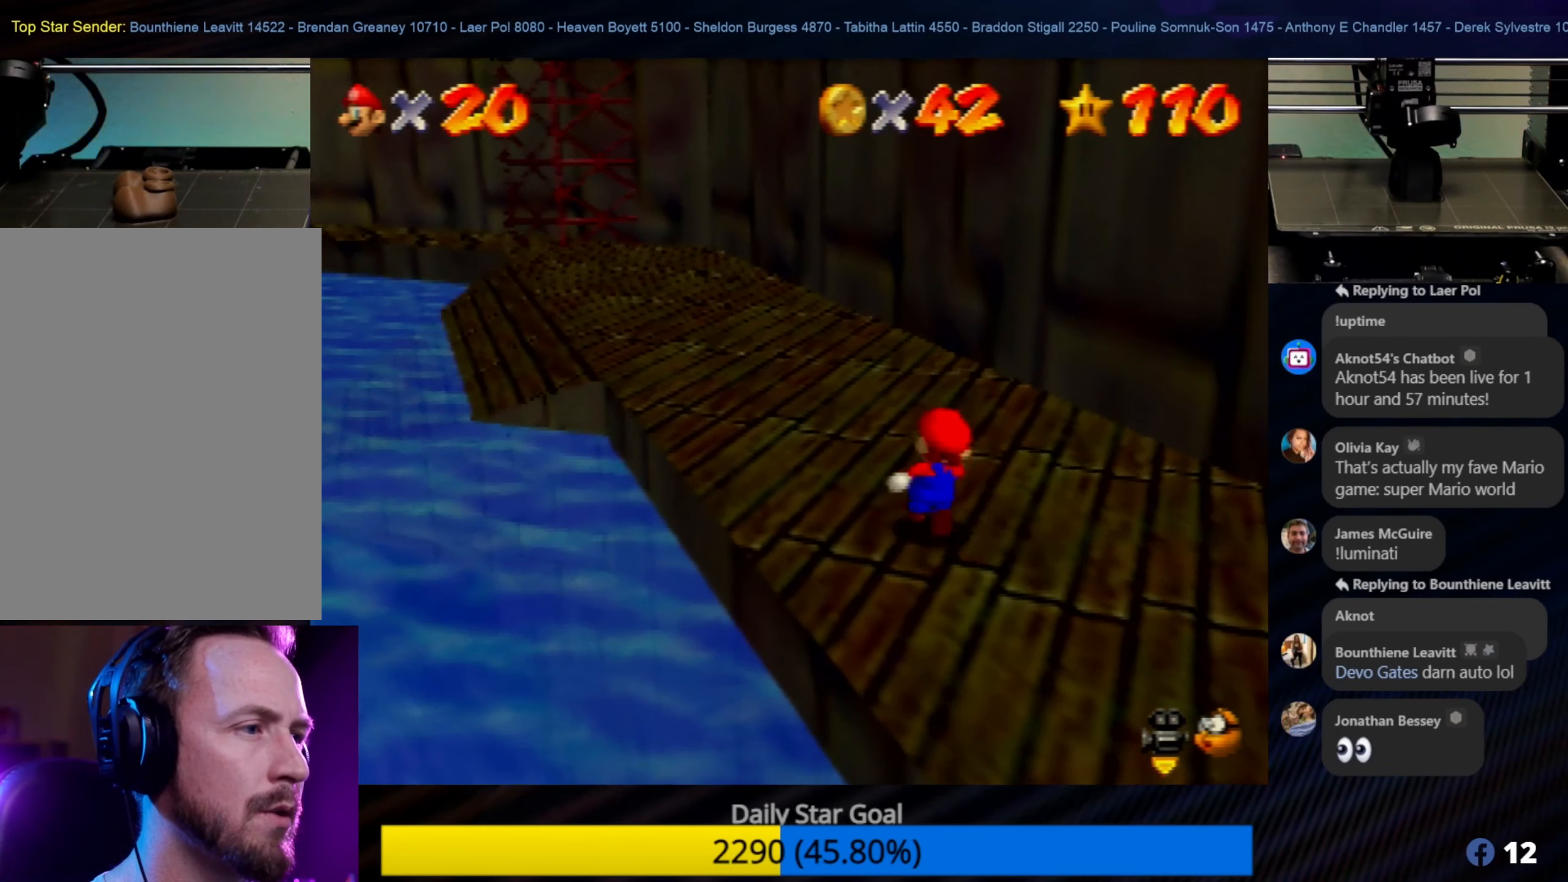
{"buttons": [], "left_stick": "up-left", "events": [[350, "left_stick", "up-left"]]}
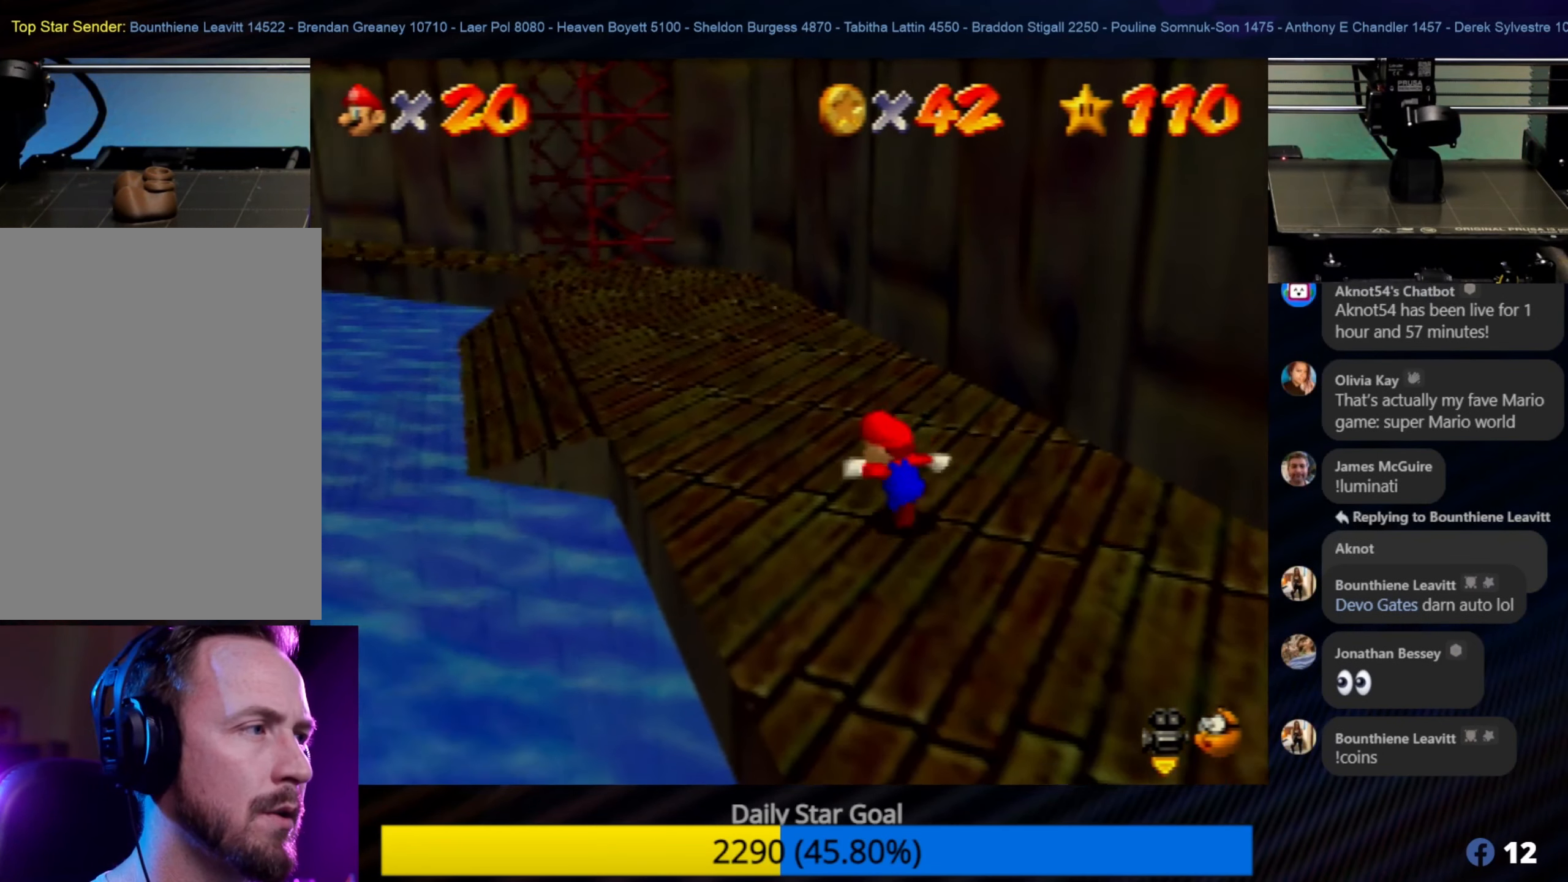
{"buttons": [], "left_stick": "up-left", "events": []}
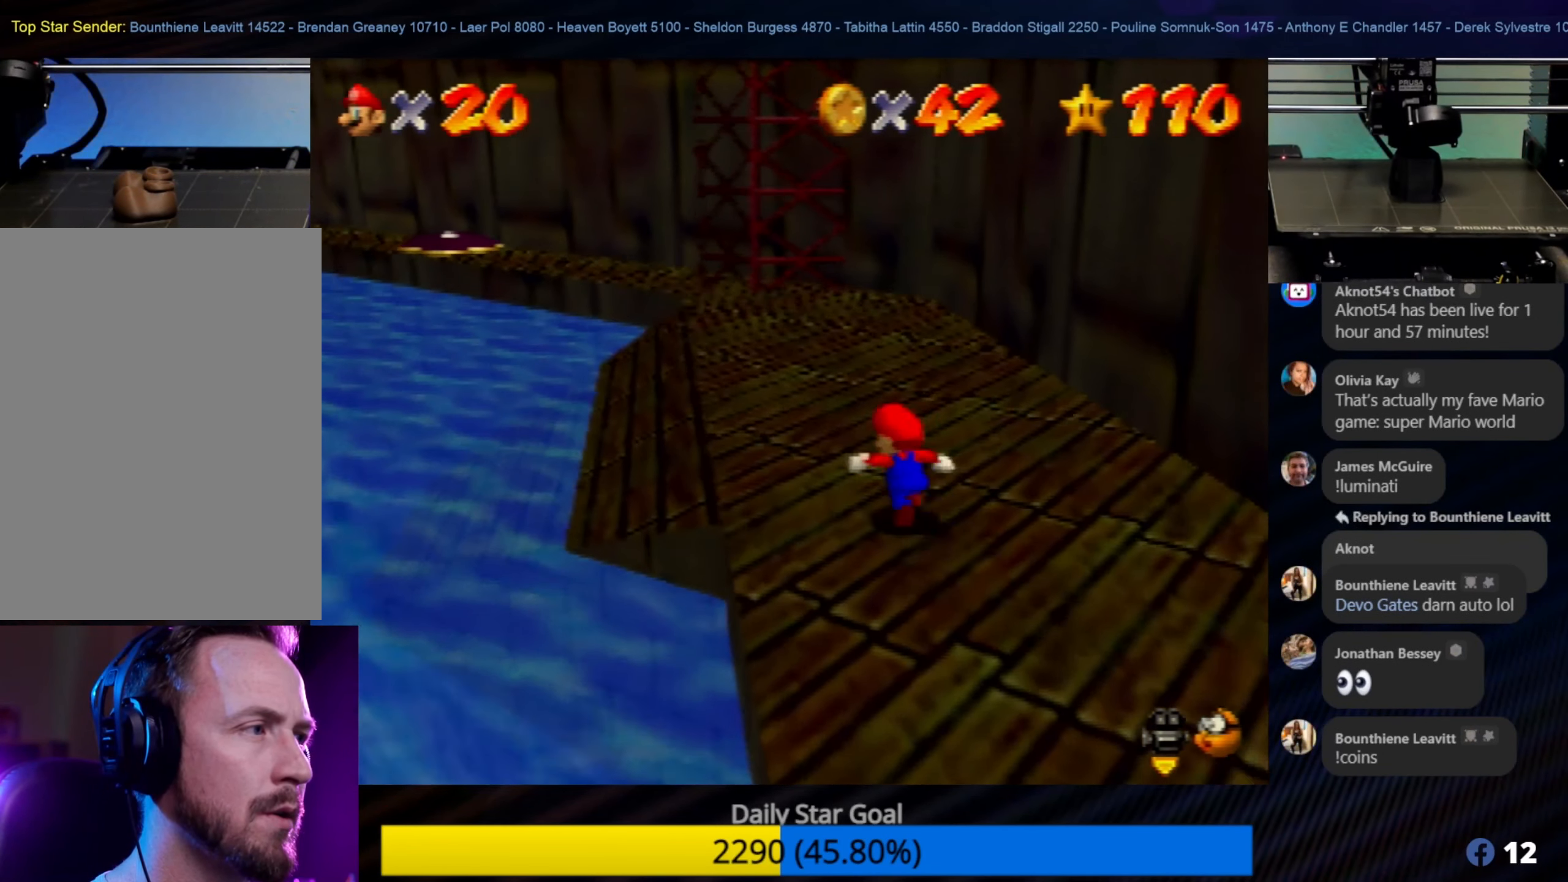
{"buttons": [], "left_stick": "up", "events": [[117, "left_stick", "up"]]}
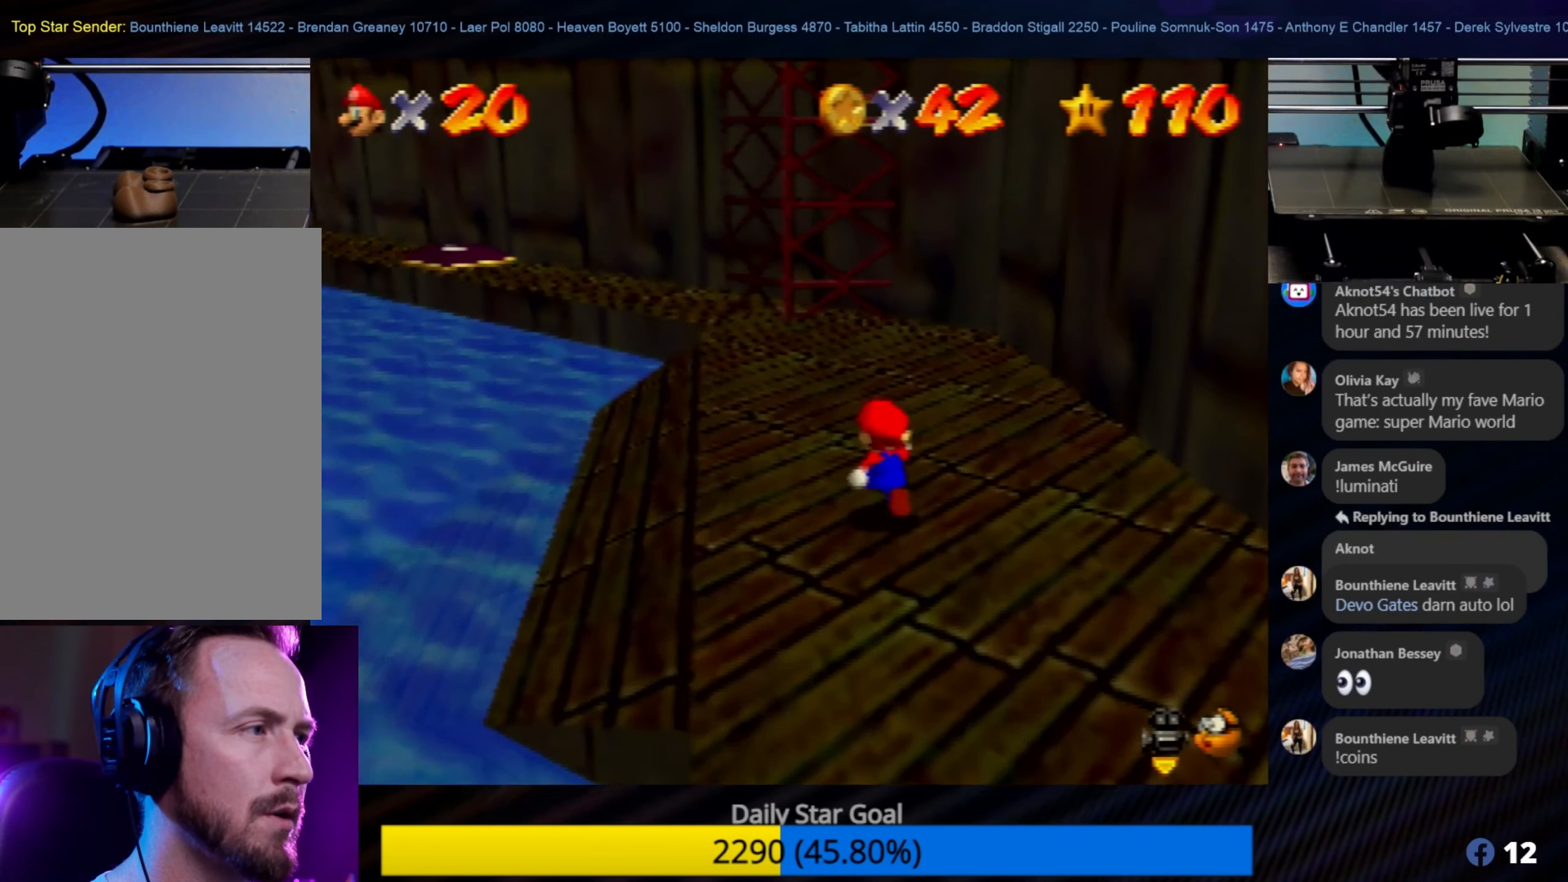
{"buttons": [], "left_stick": "up", "events": [[150, "left_stick", "up-left"], [350, "left_stick", "up"]]}
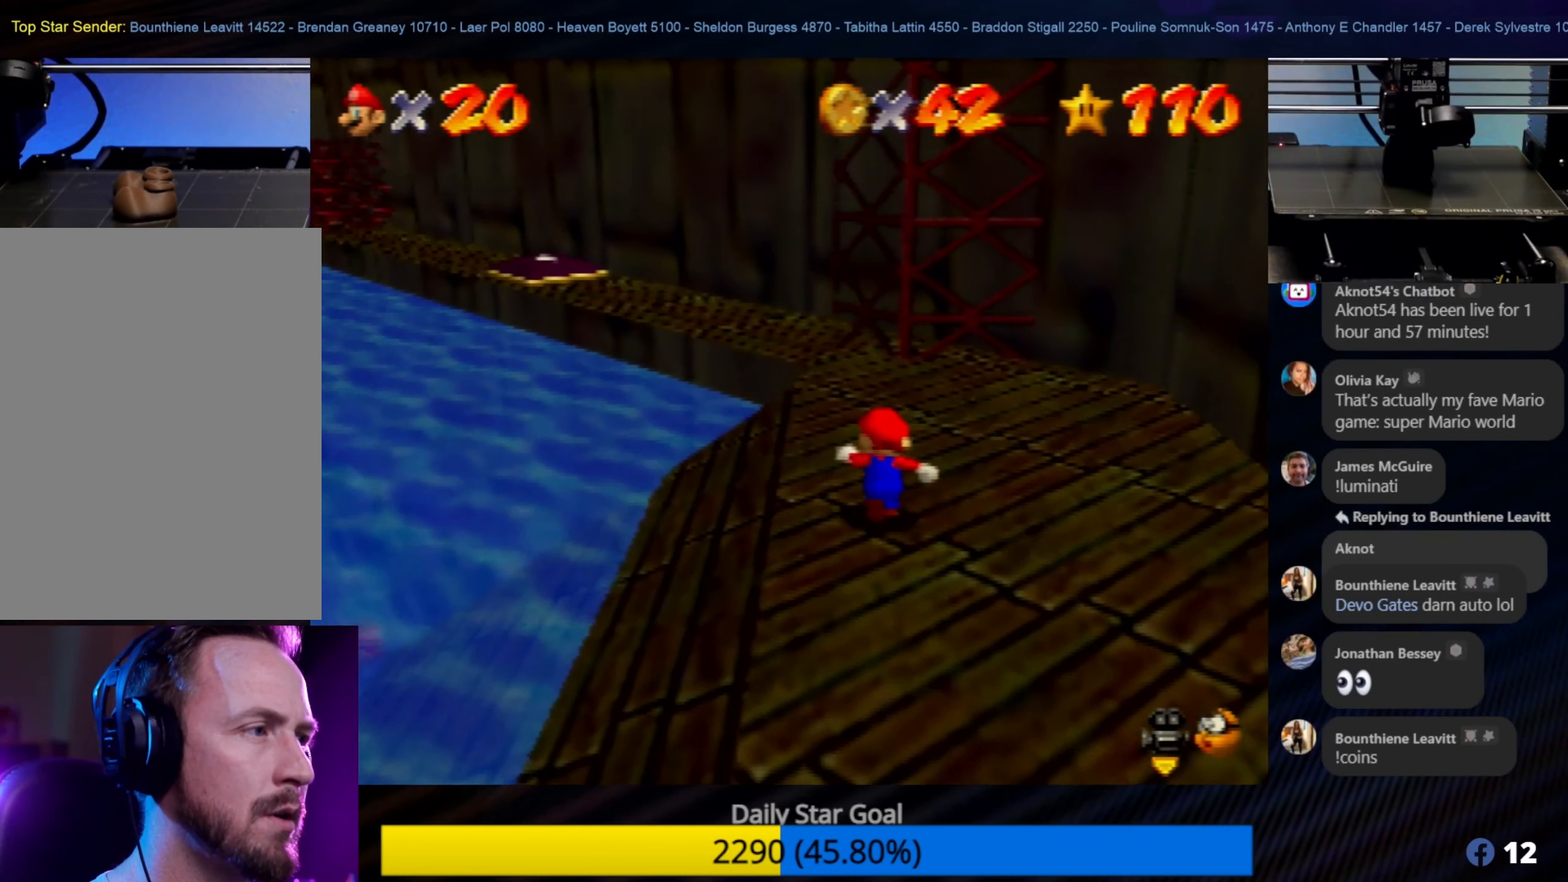
{"buttons": [], "left_stick": "up", "events": []}
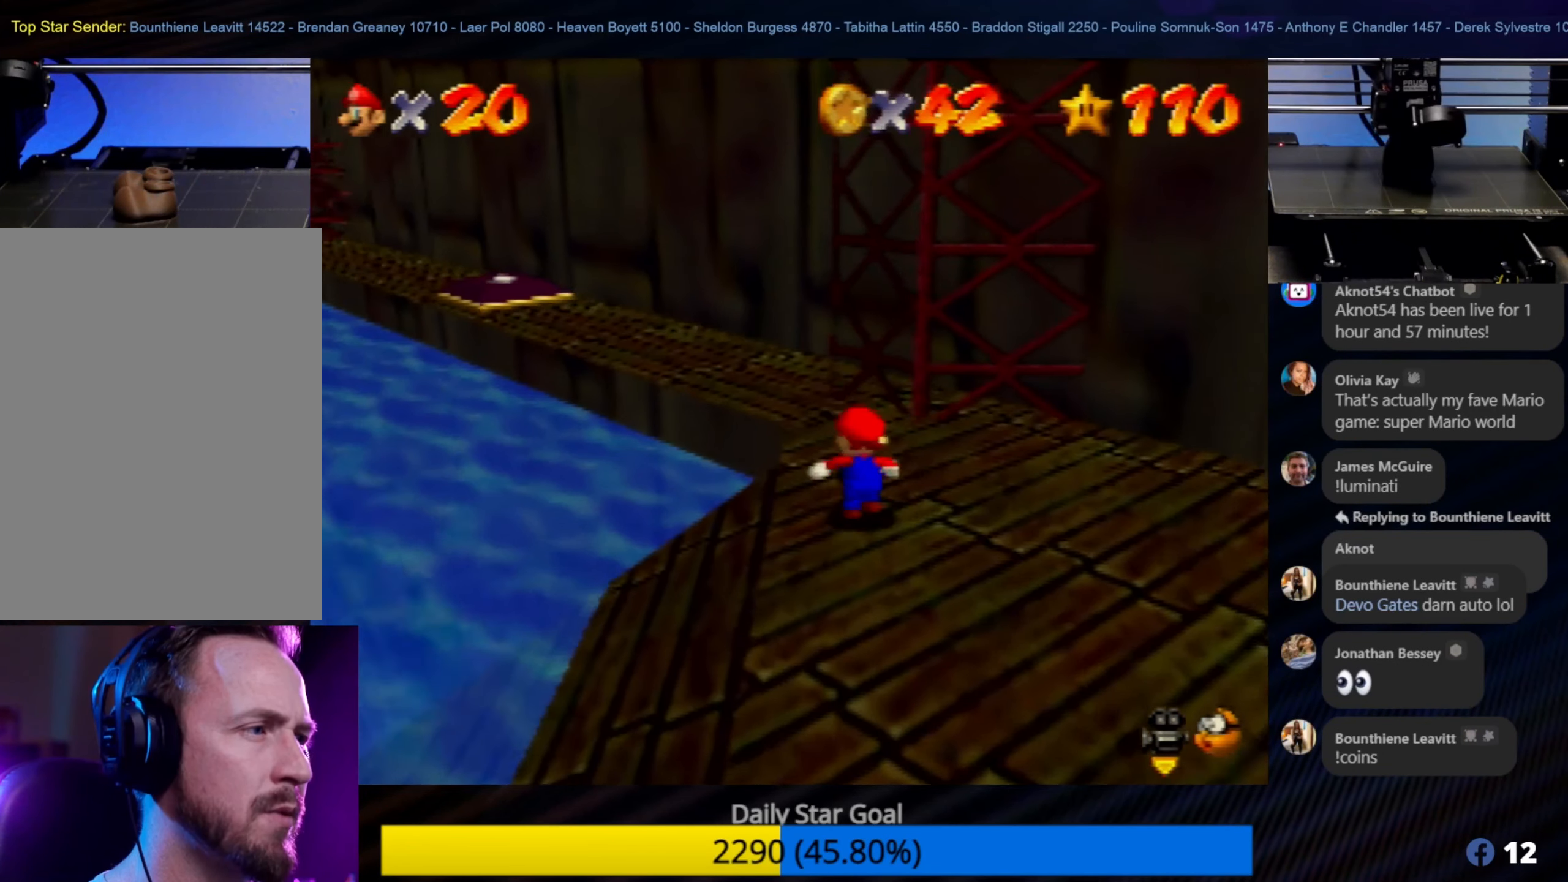
{"buttons": [], "left_stick": "up", "events": []}
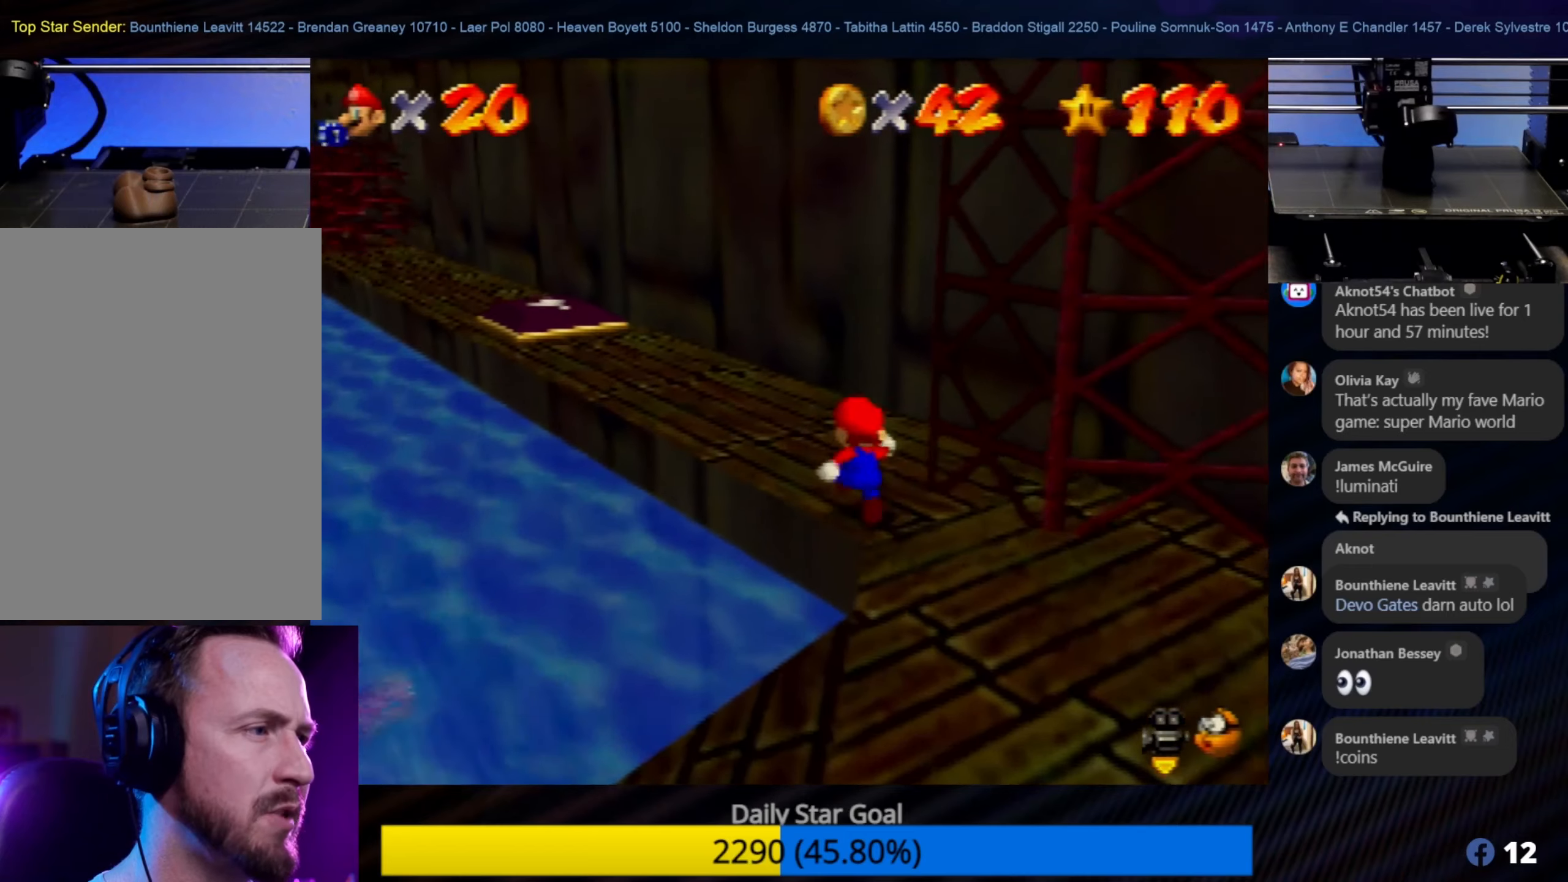
{"buttons": [], "left_stick": "up-left", "events": [[184, "left_stick", "up-left"]]}
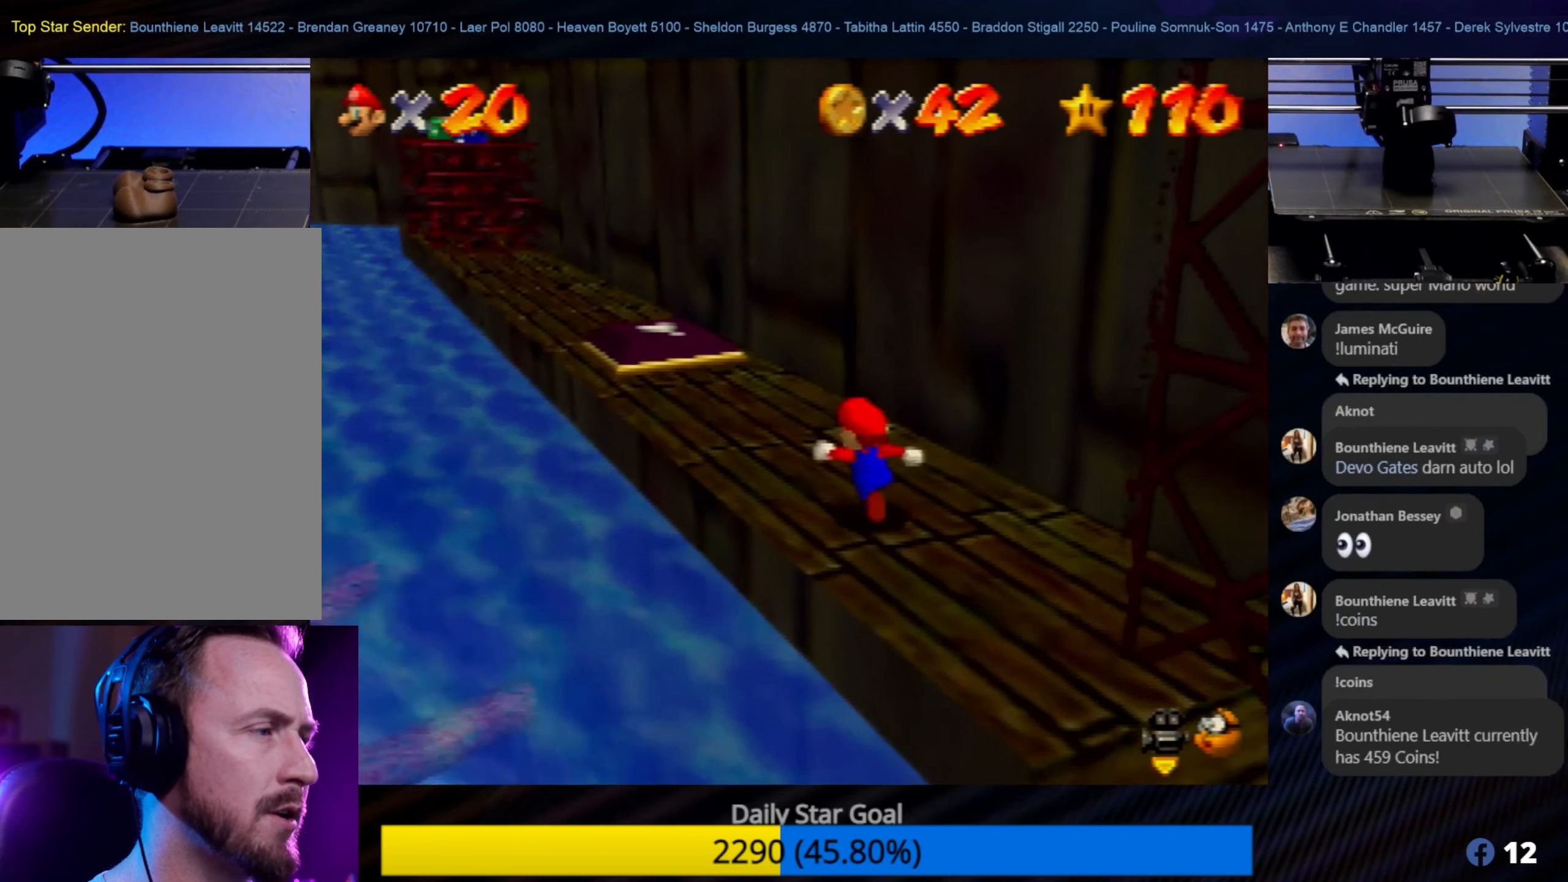
{"buttons": [], "left_stick": "up-left", "events": []}
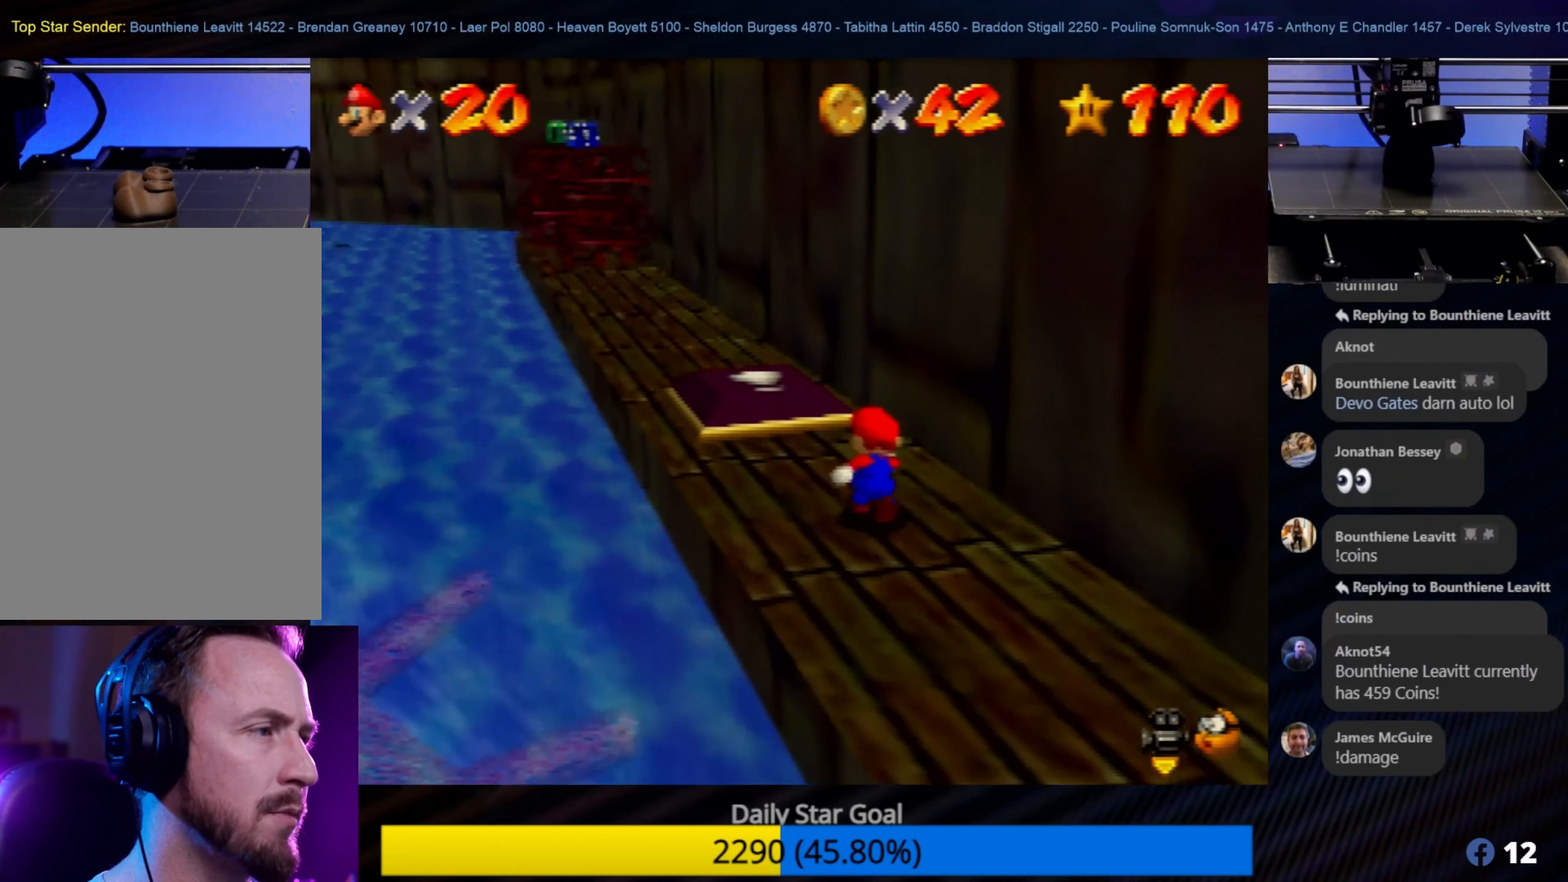
{"buttons": ["Z"], "left_stick": "center", "events": [[50, "A", "down"], [234, "A", "up"], [334, "left_stick", "center"], [450, "Z", "down"]]}
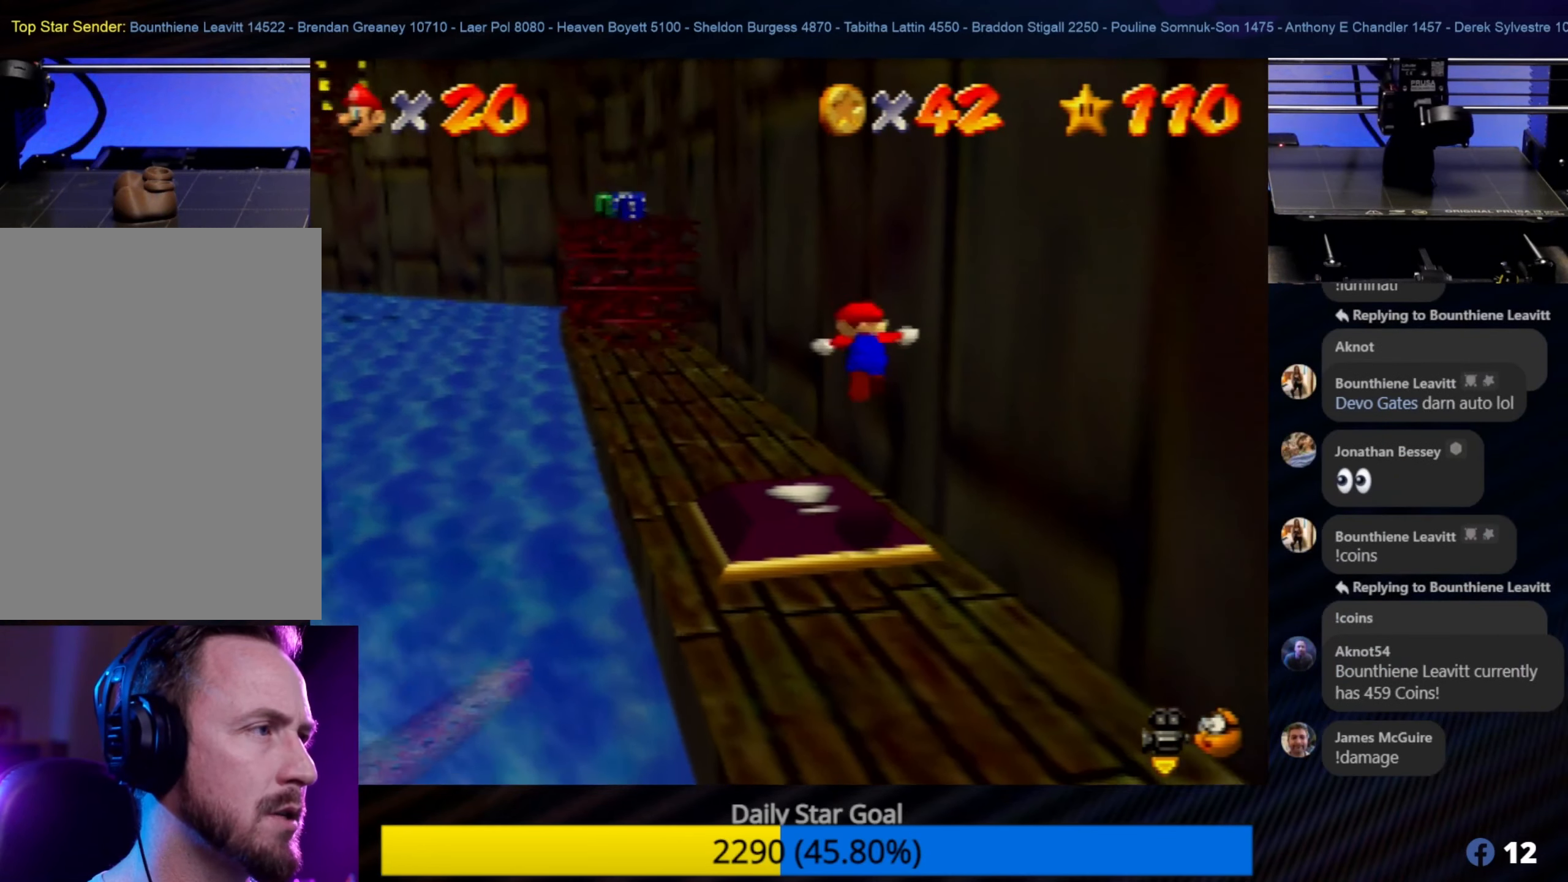
{"buttons": [], "left_stick": "center", "events": [[150, "Z", "up"]]}
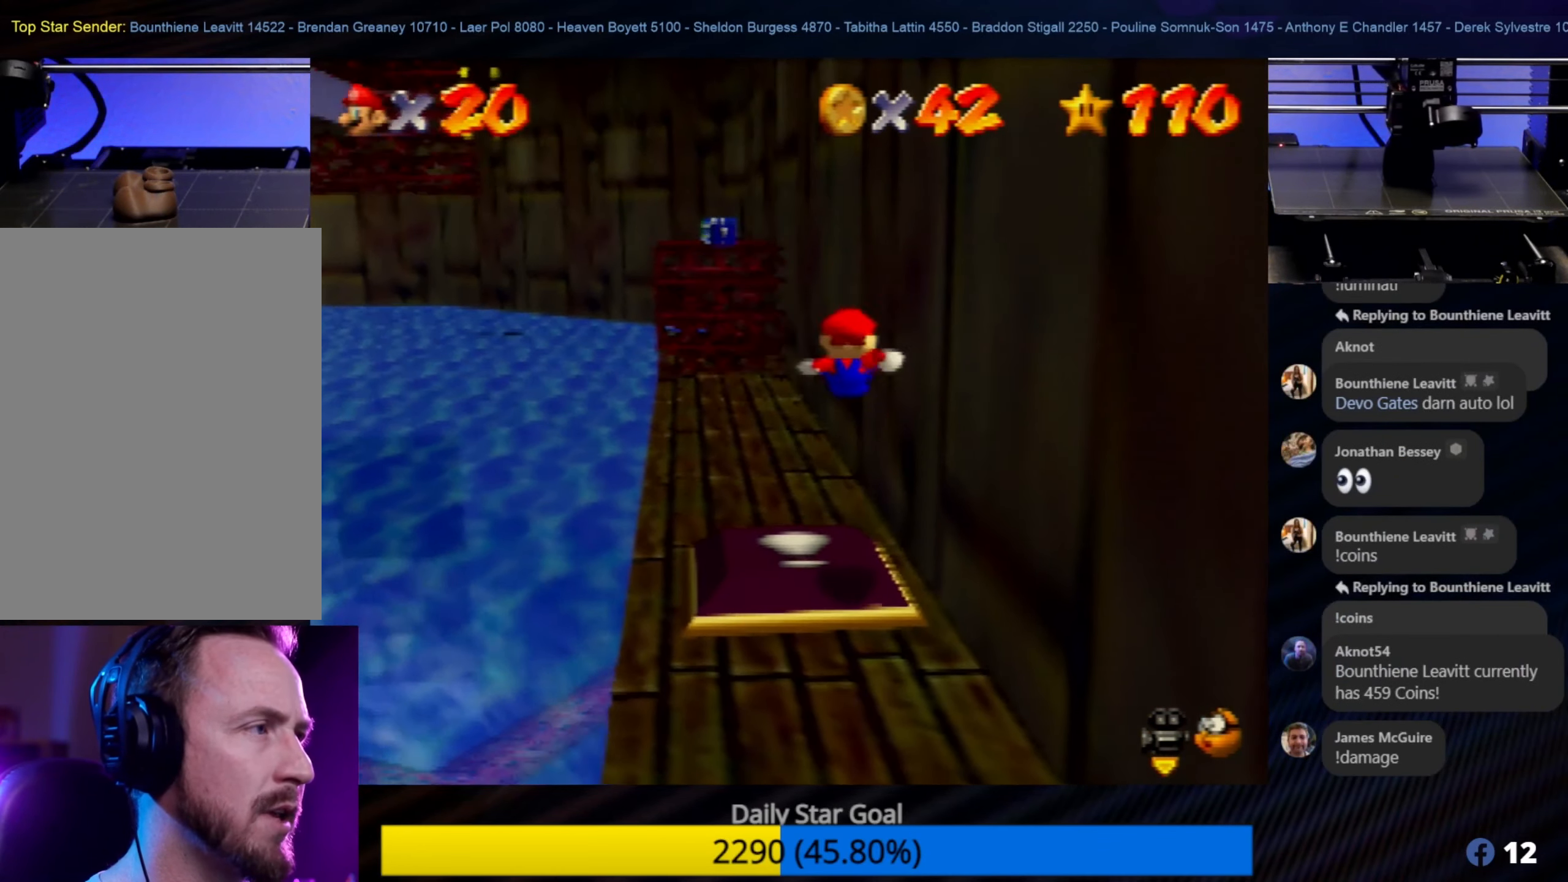
{"buttons": [], "left_stick": "up-left", "events": [[500, "left_stick", "up-left"]]}
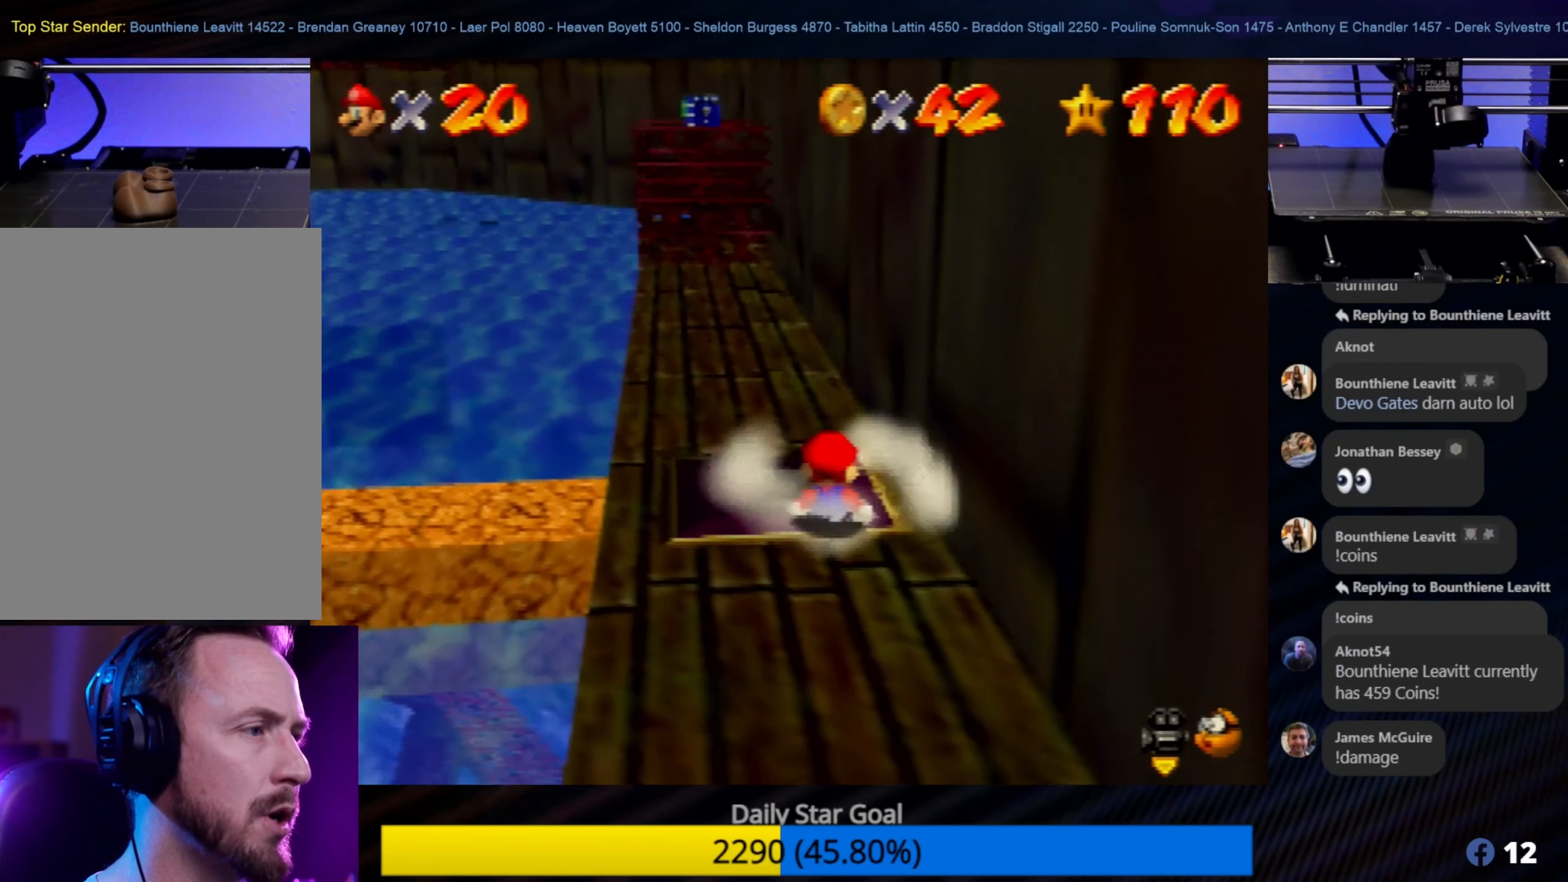
{"buttons": [], "left_stick": "down-left", "events": [[217, "left_stick", "down-left"]]}
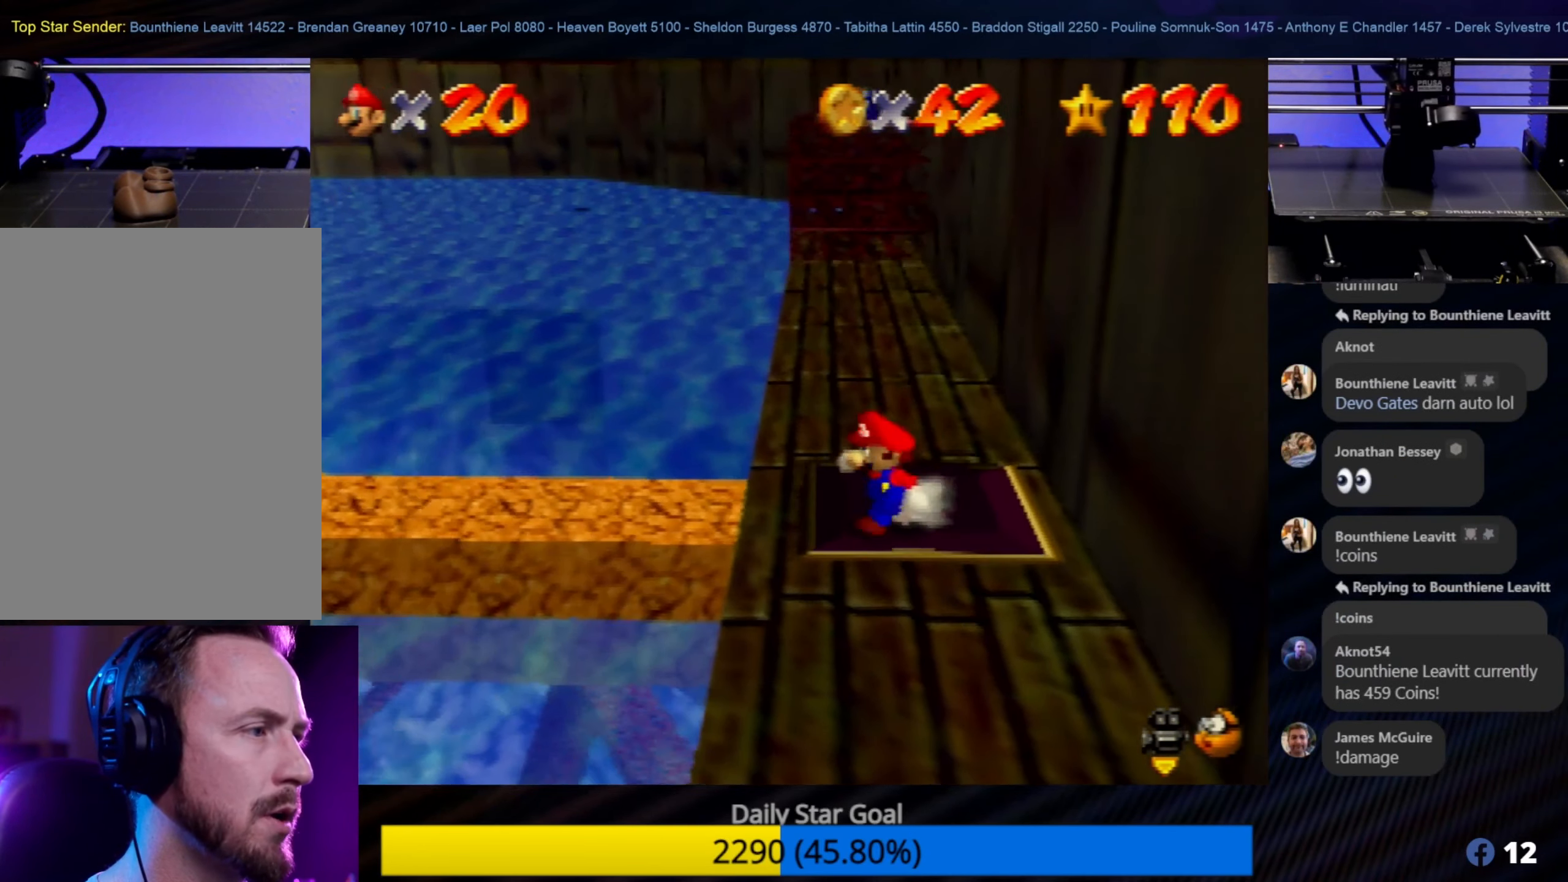
{"buttons": [], "left_stick": "left", "events": [[134, "C_RIGHT", "down"], [150, "left_stick", "center"], [284, "C_RIGHT", "up"], [434, "left_stick", "left"]]}
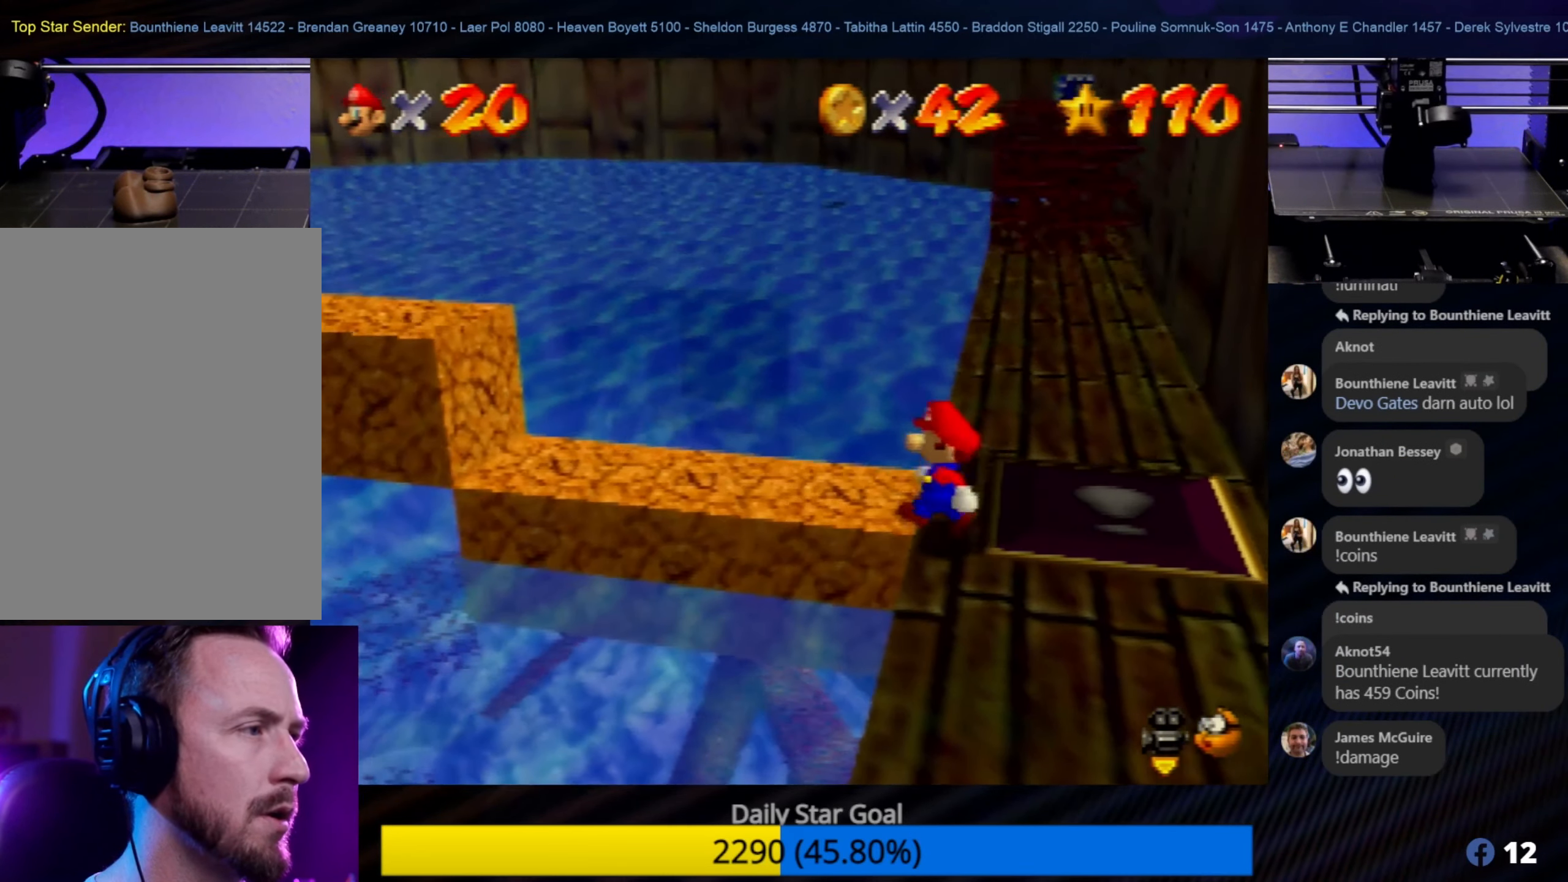
{"buttons": [], "left_stick": "up-left", "events": [[450, "left_stick", "up-left"]]}